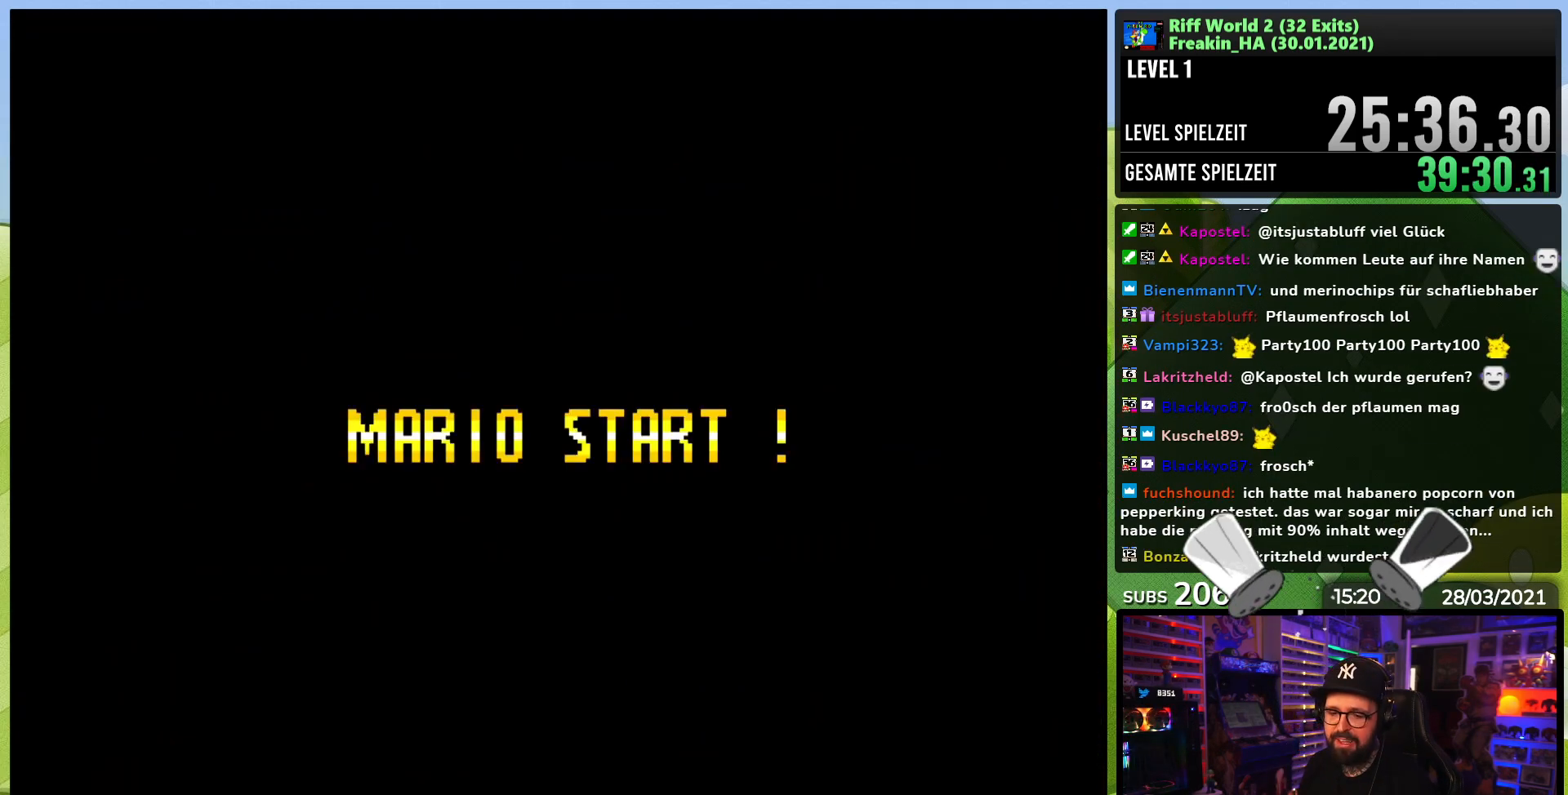
Gameplay with a controller (Nintendo layout); each line is a JSON object with the inputs held at the frame after it (dt_ms = milliseconds from this image to that frame). "events" lists button and stick changes between this image and that frame as [ms after this image, input, new state], when the widget could be followed in between. Not read: L3 R1 R3.
{"dt_ms": 500, "buttons": [], "events": []}
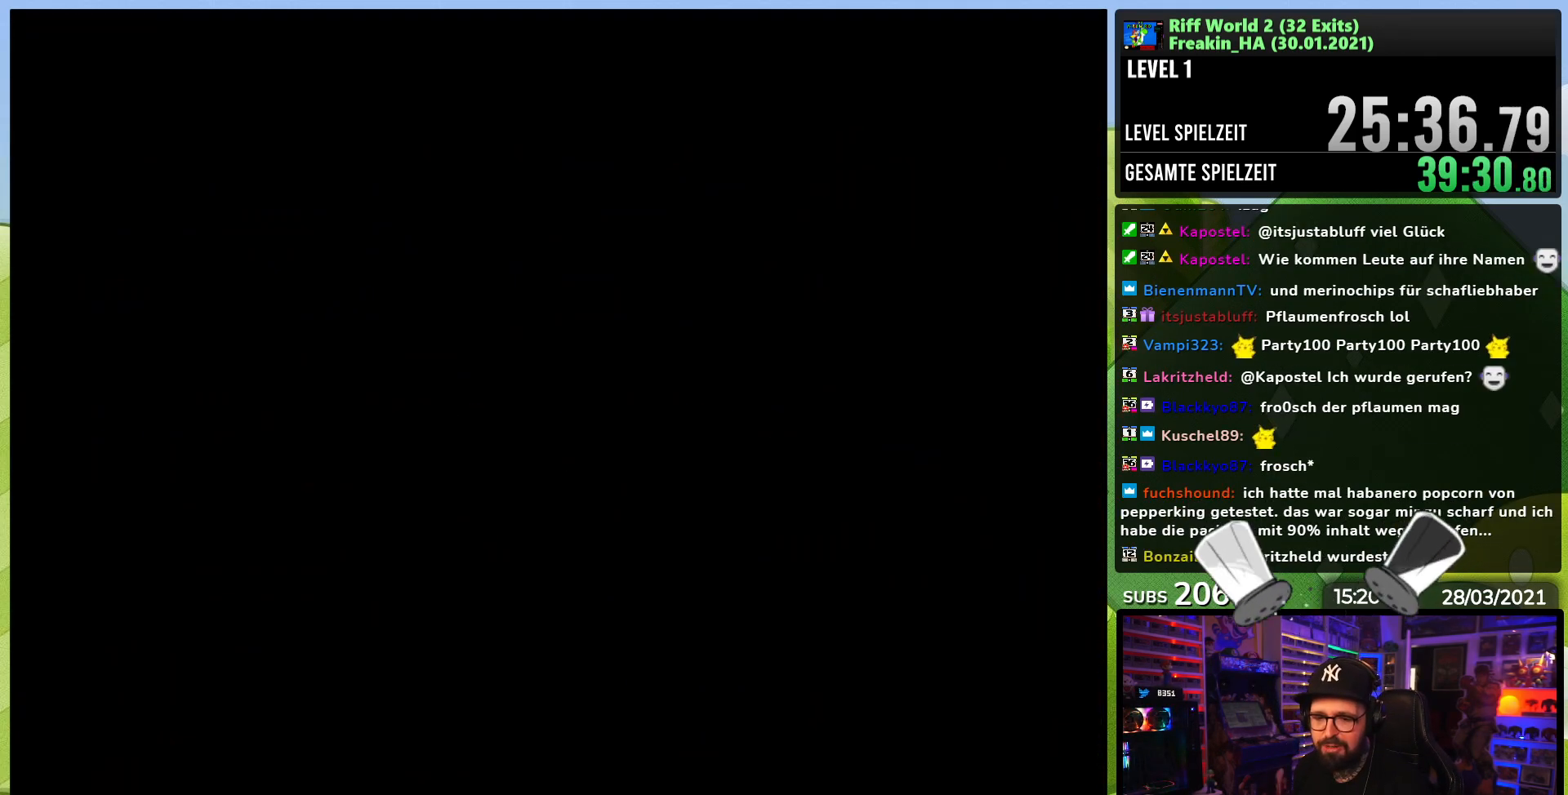
{"dt_ms": 500, "buttons": ["X", "DPAD_RIGHT"], "events": [[100, "X", "down"], [167, "A", "down"], [233, "A", "up"], [267, "A", "down"], [267, "X", "up"], [283, "A", "up"], [283, "X", "down"], [317, "A", "down"], [400, "DPAD_RIGHT", "down"], [433, "A", "up"]]}
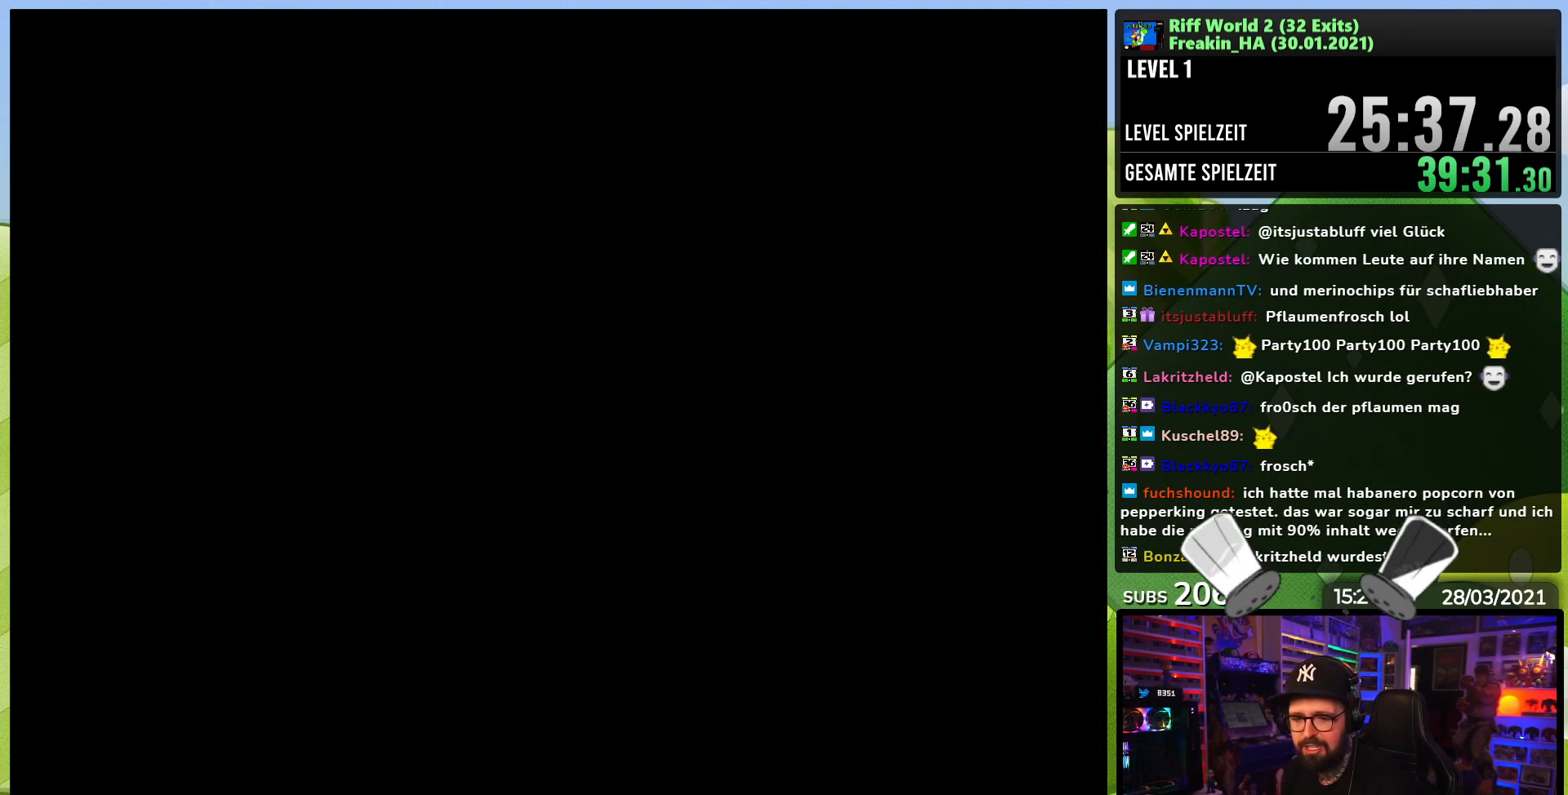
{"dt_ms": 500, "buttons": ["A", "X", "DPAD_RIGHT"], "events": [[17, "A", "down"]]}
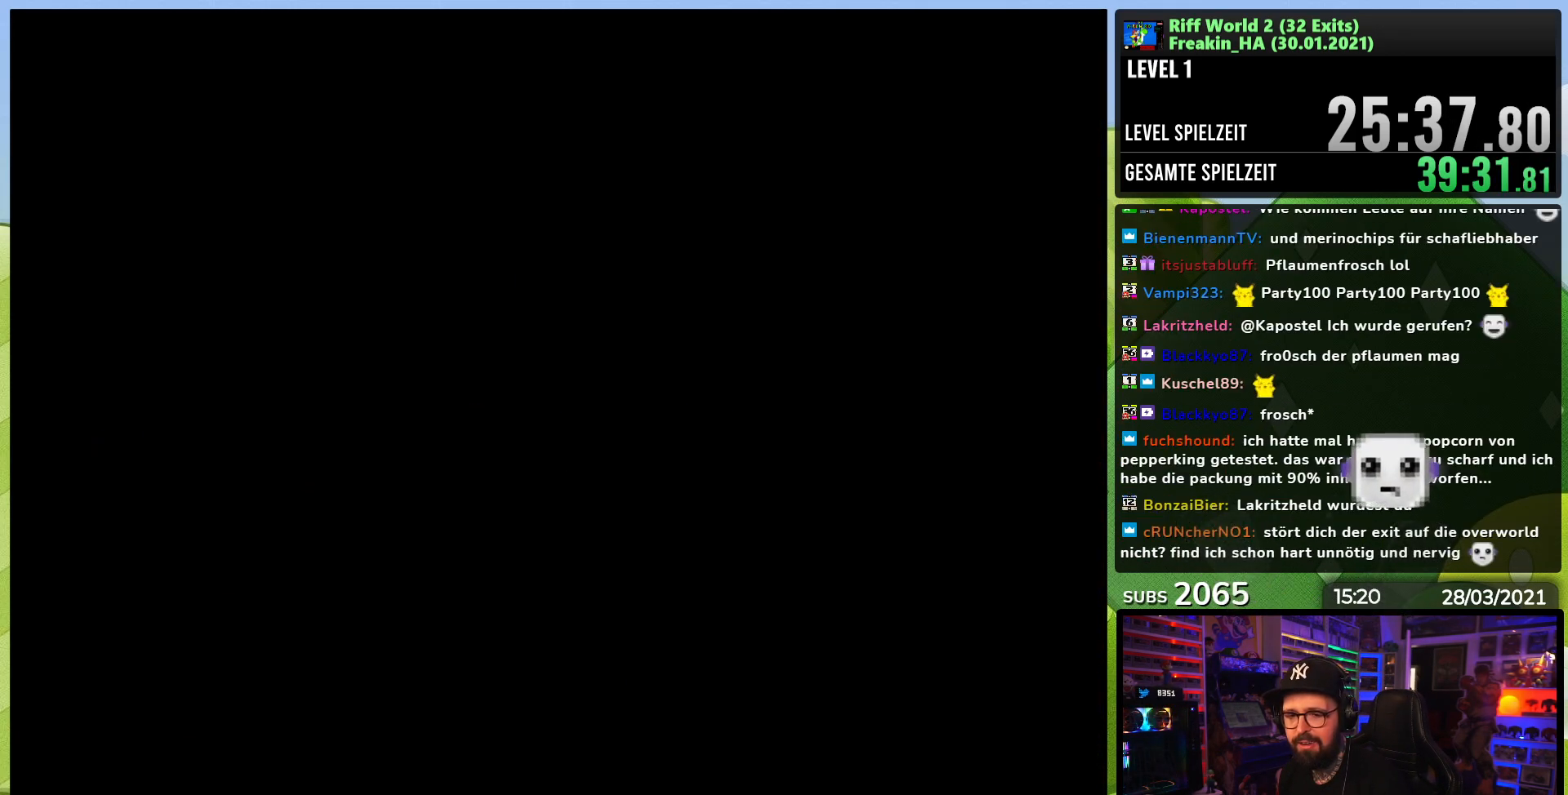
{"dt_ms": 500, "buttons": ["A", "X", "DPAD_RIGHT"], "events": []}
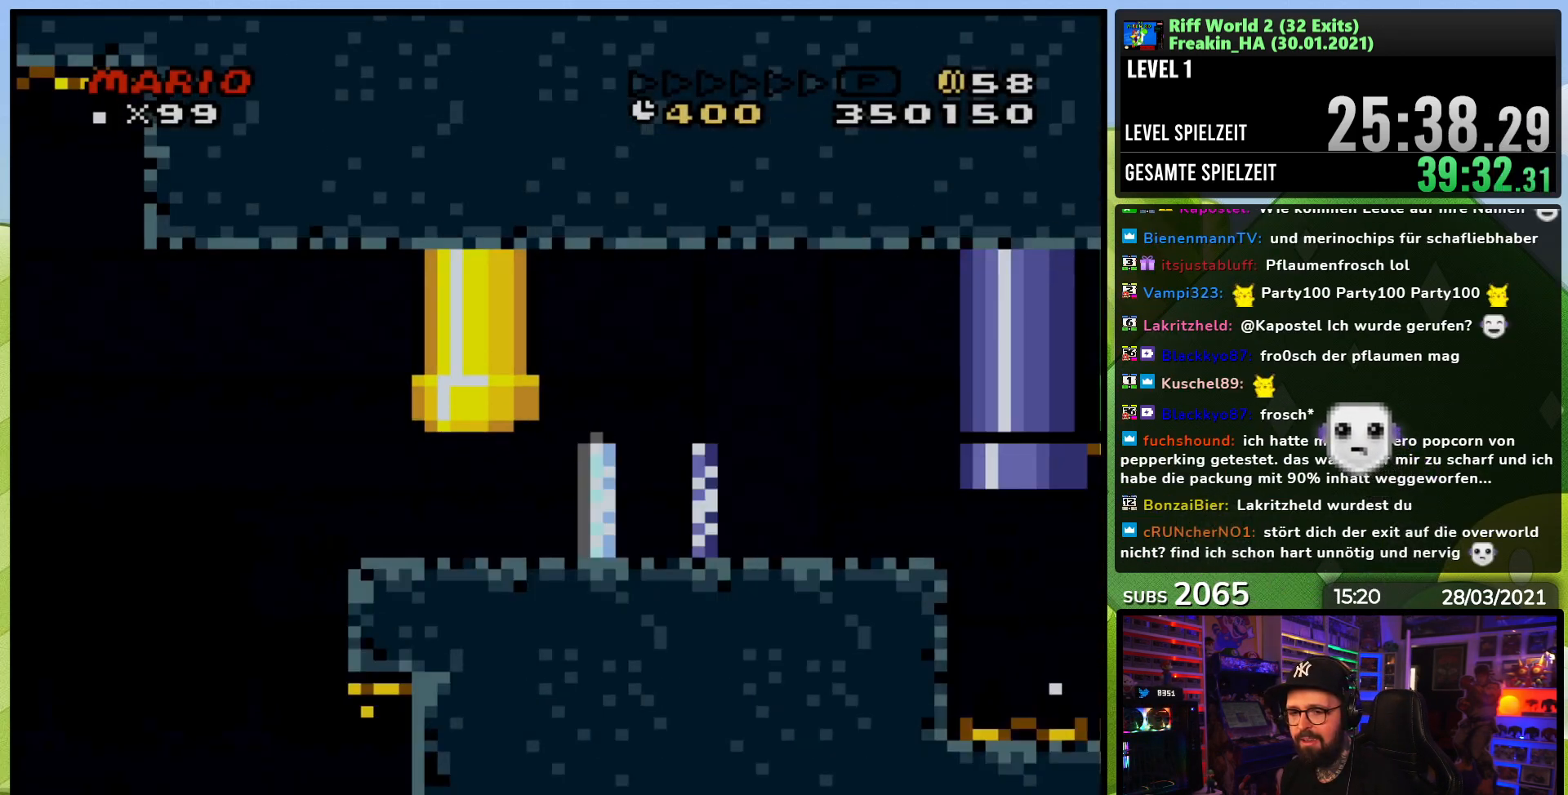
{"dt_ms": 500, "buttons": ["X", "DPAD_RIGHT"], "events": [[233, "A", "up"]]}
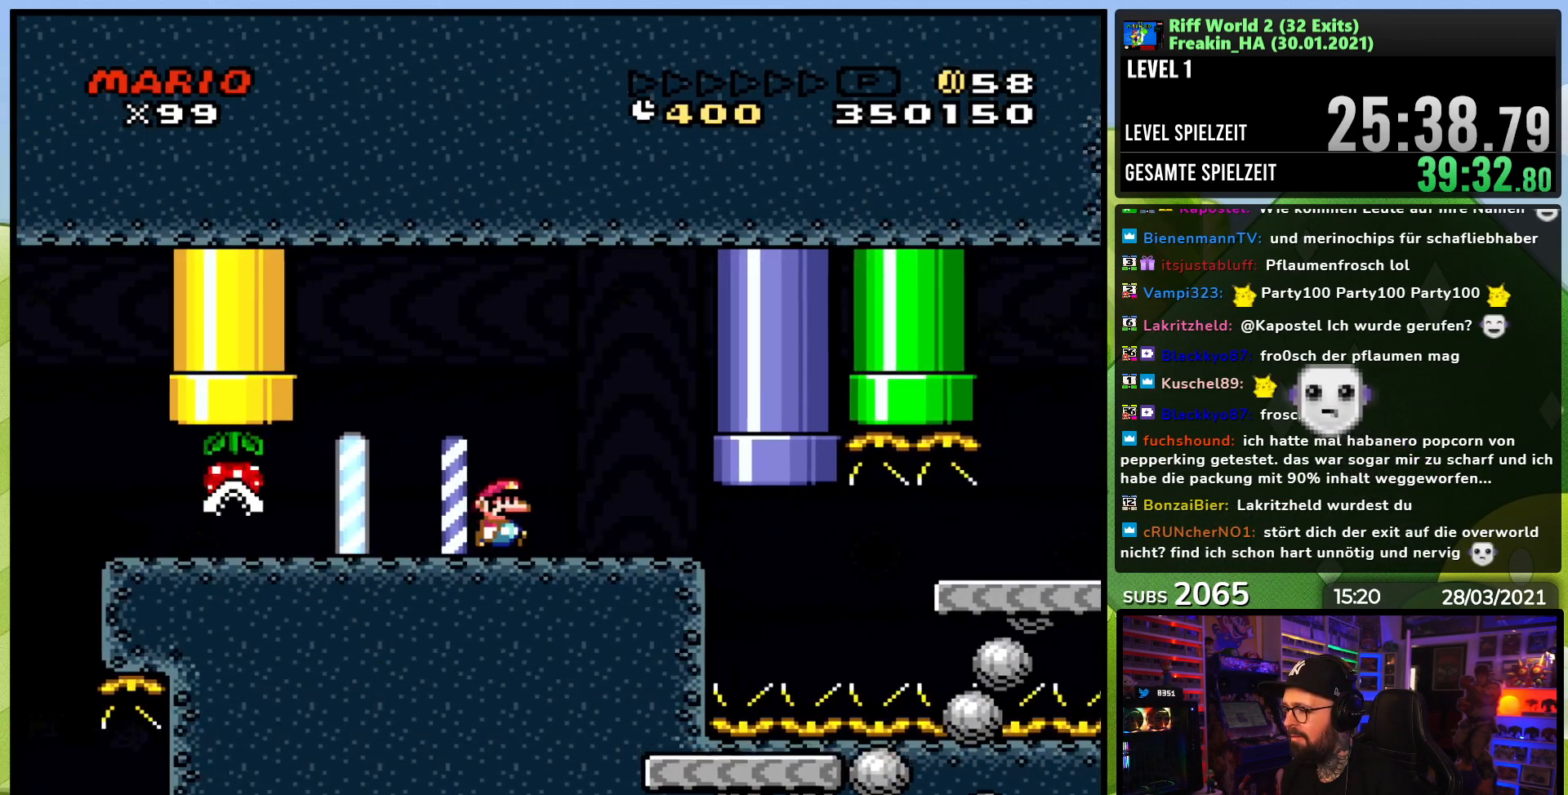
{"dt_ms": 500, "buttons": ["A", "X", "DPAD_RIGHT"], "events": [[100, "A", "down"], [100, "DPAD_LEFT", "down"], [100, "X", "up"], [117, "A", "up"], [117, "DPAD_LEFT", "up"], [117, "X", "down"], [350, "A", "down"]]}
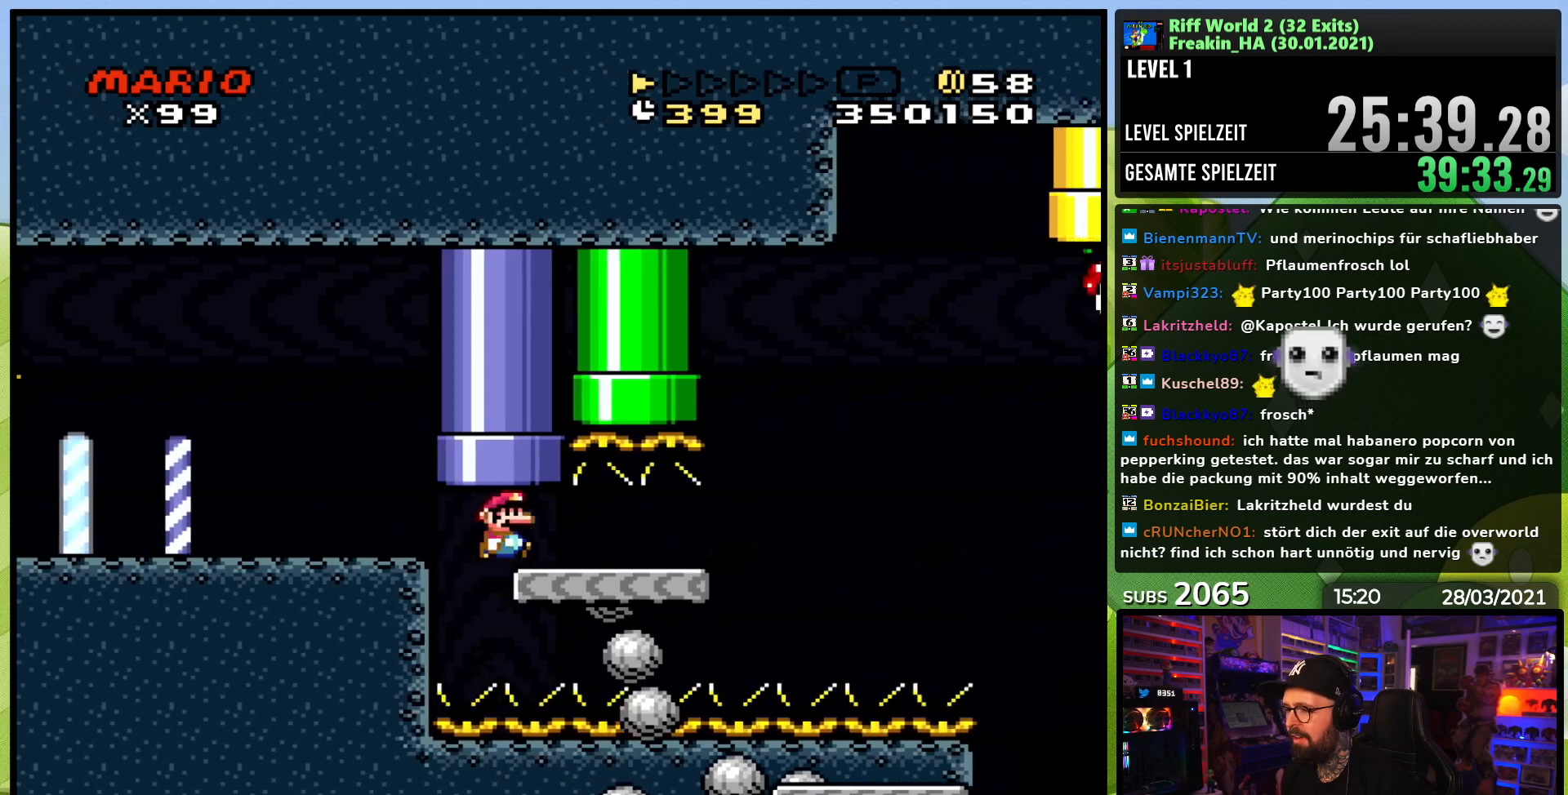
{"dt_ms": 500, "buttons": ["A", "X", "DPAD_RIGHT"], "events": []}
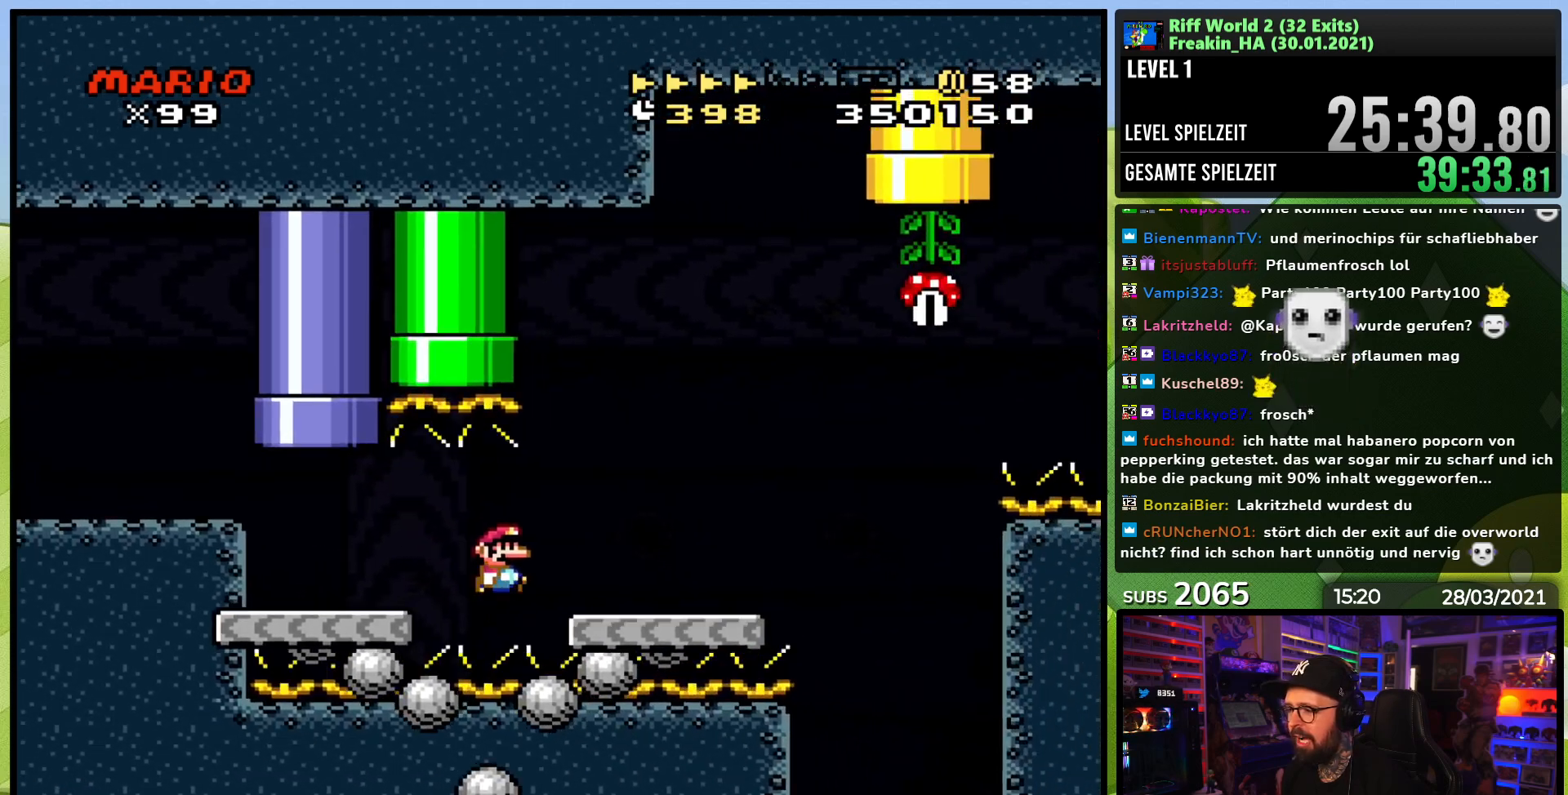
{"dt_ms": 500, "buttons": ["A", "X", "DPAD_RIGHT"], "events": [[267, "A", "up"], [450, "A", "down"]]}
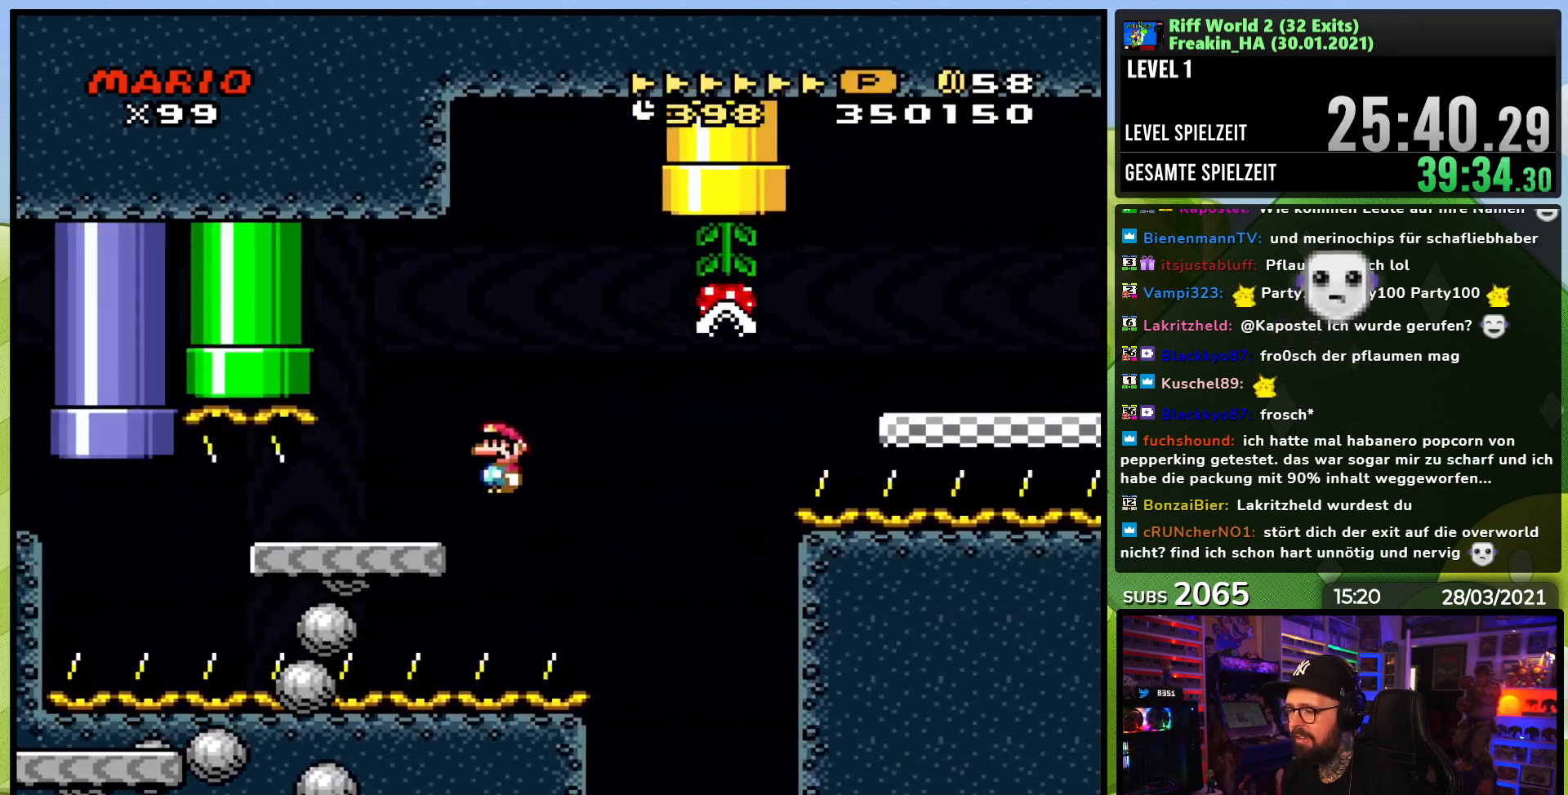
{"dt_ms": 500, "buttons": ["X", "DPAD_RIGHT"], "events": [[17, "A", "up"], [133, "A", "down"], [417, "A", "up"]]}
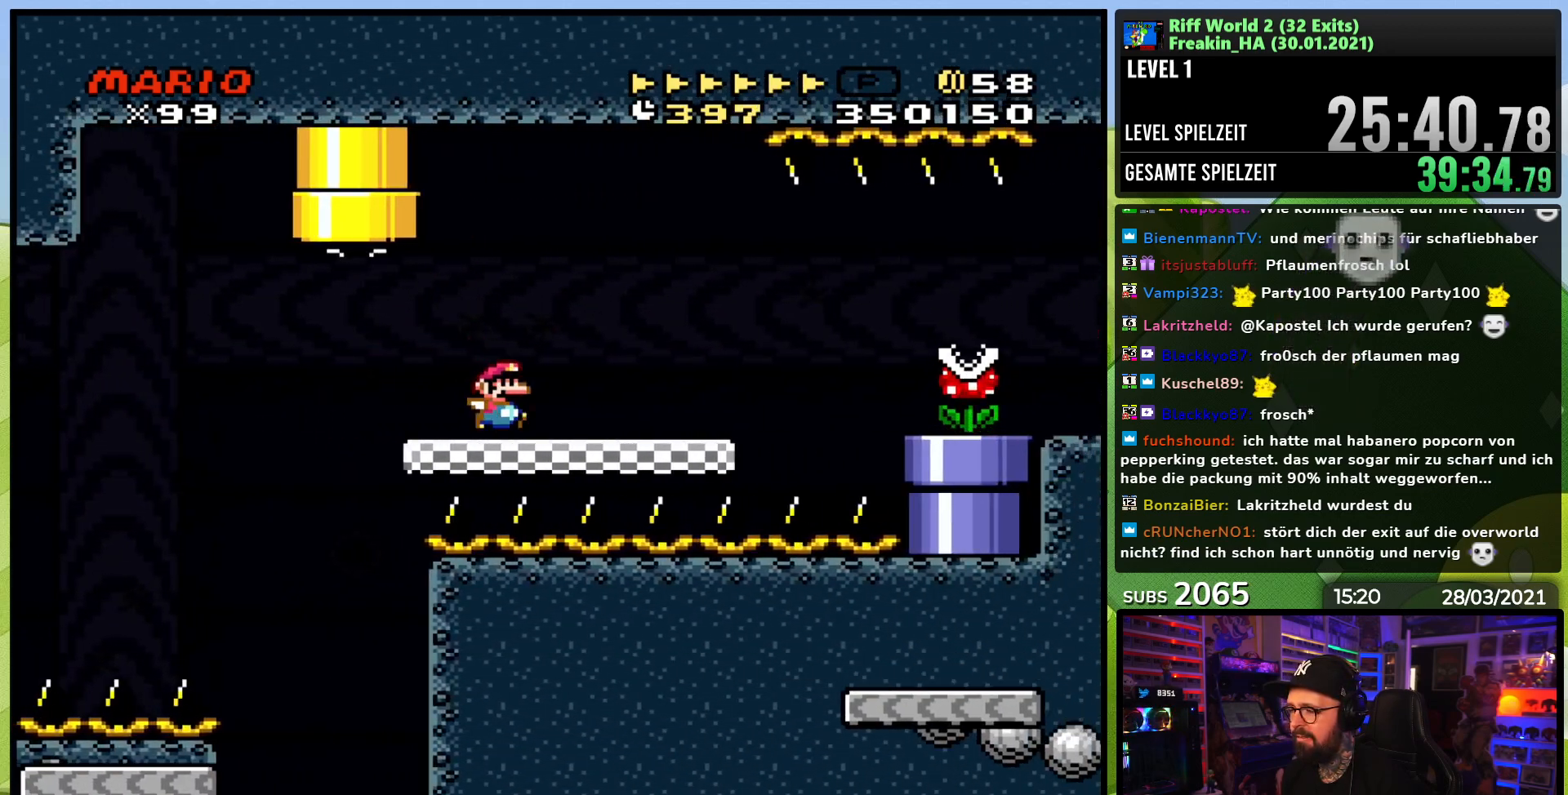
{"dt_ms": 500, "buttons": ["X", "DPAD_RIGHT"], "events": [[183, "A", "down"], [217, "A", "up"], [383, "A", "down"], [467, "A", "up"]]}
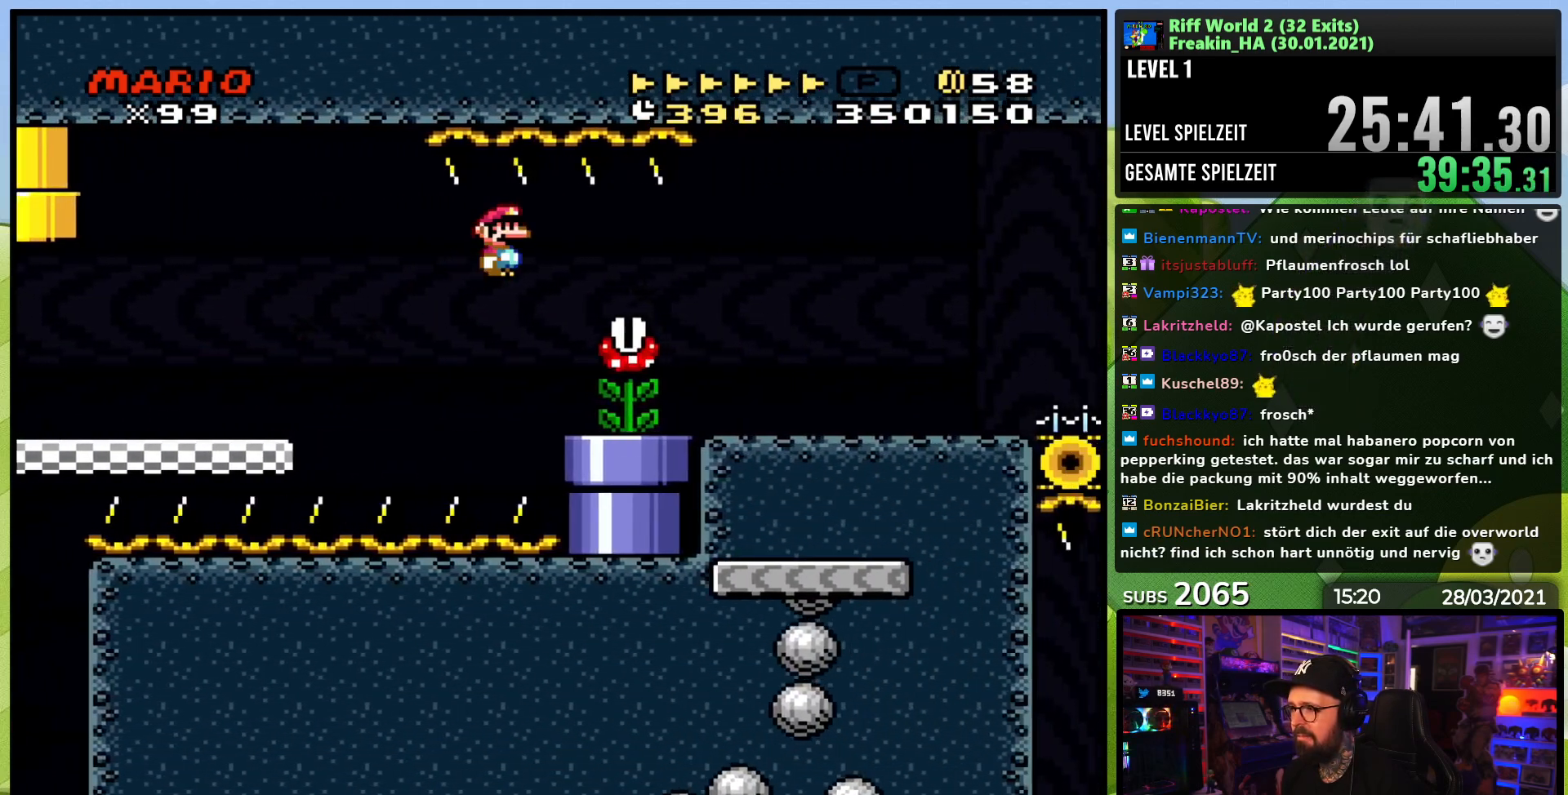
{"dt_ms": 500, "buttons": ["X", "DPAD_RIGHT"], "events": []}
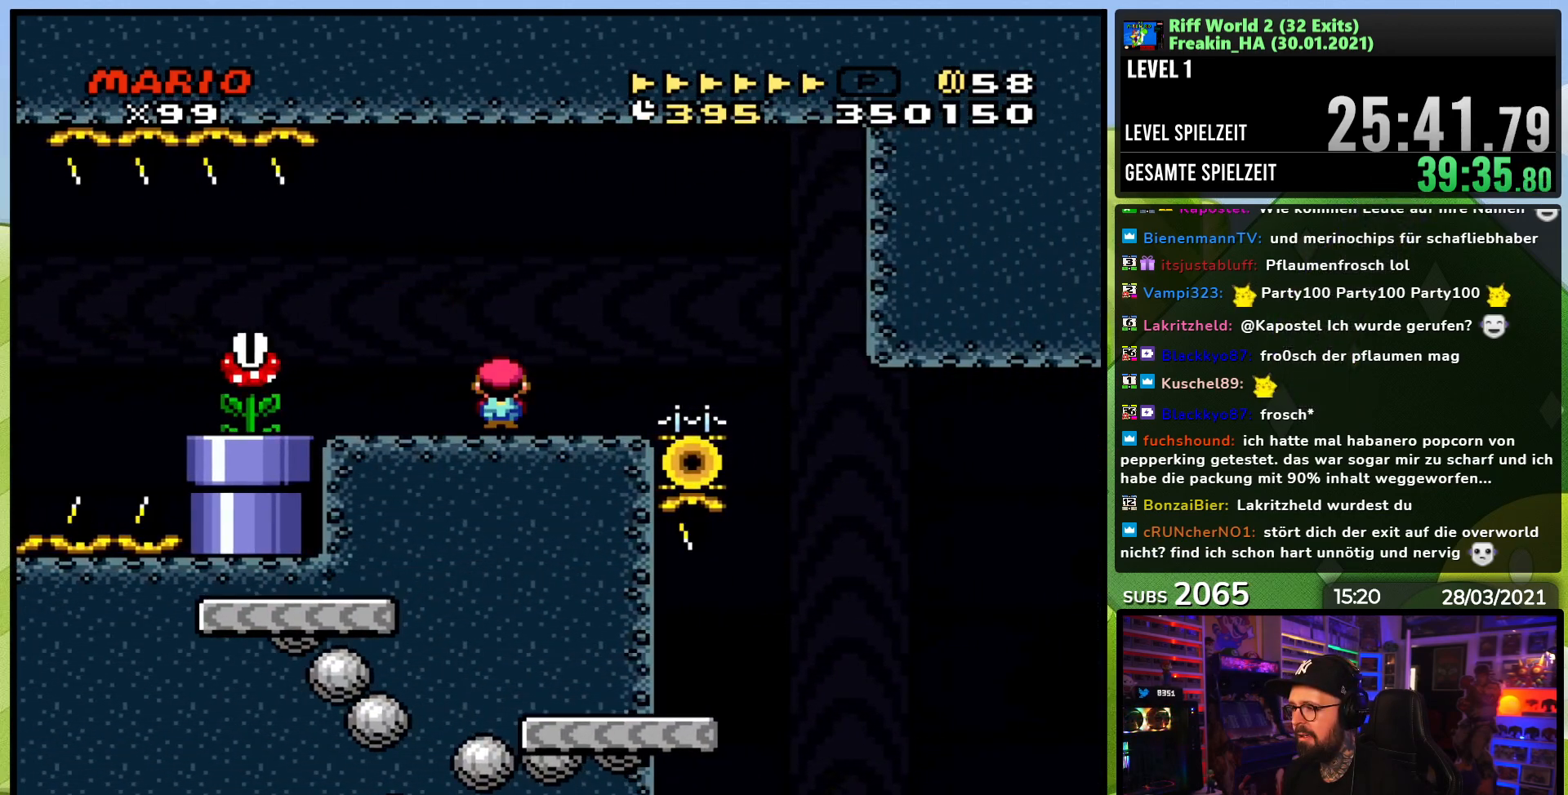
{"dt_ms": 500, "buttons": ["A", "X"], "events": [[150, "A", "down"], [467, "DPAD_RIGHT", "up"]]}
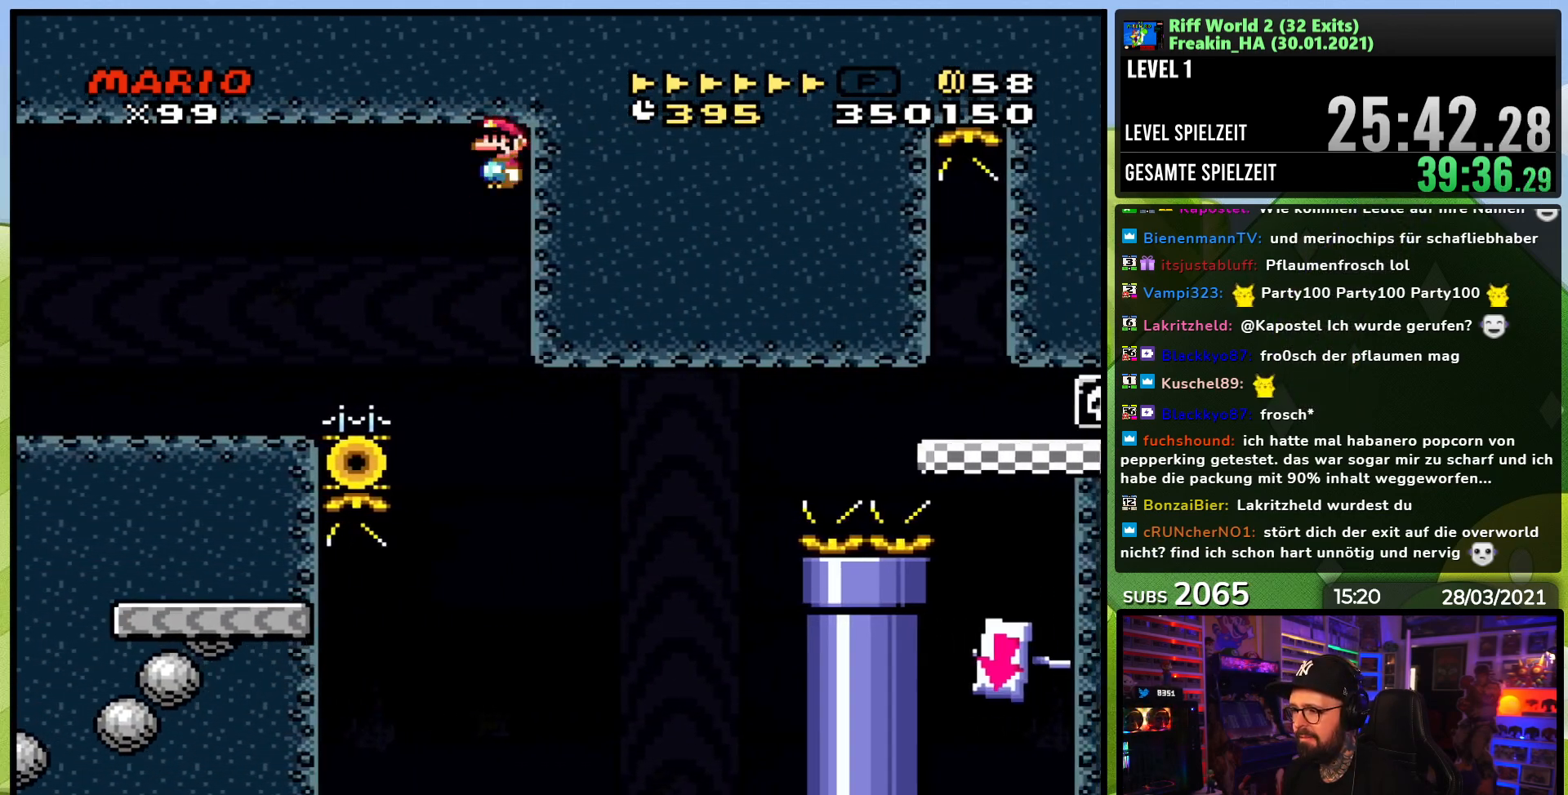
{"dt_ms": 500, "buttons": ["A", "X", "DPAD_LEFT"], "events": [[300, "DPAD_LEFT", "down"]]}
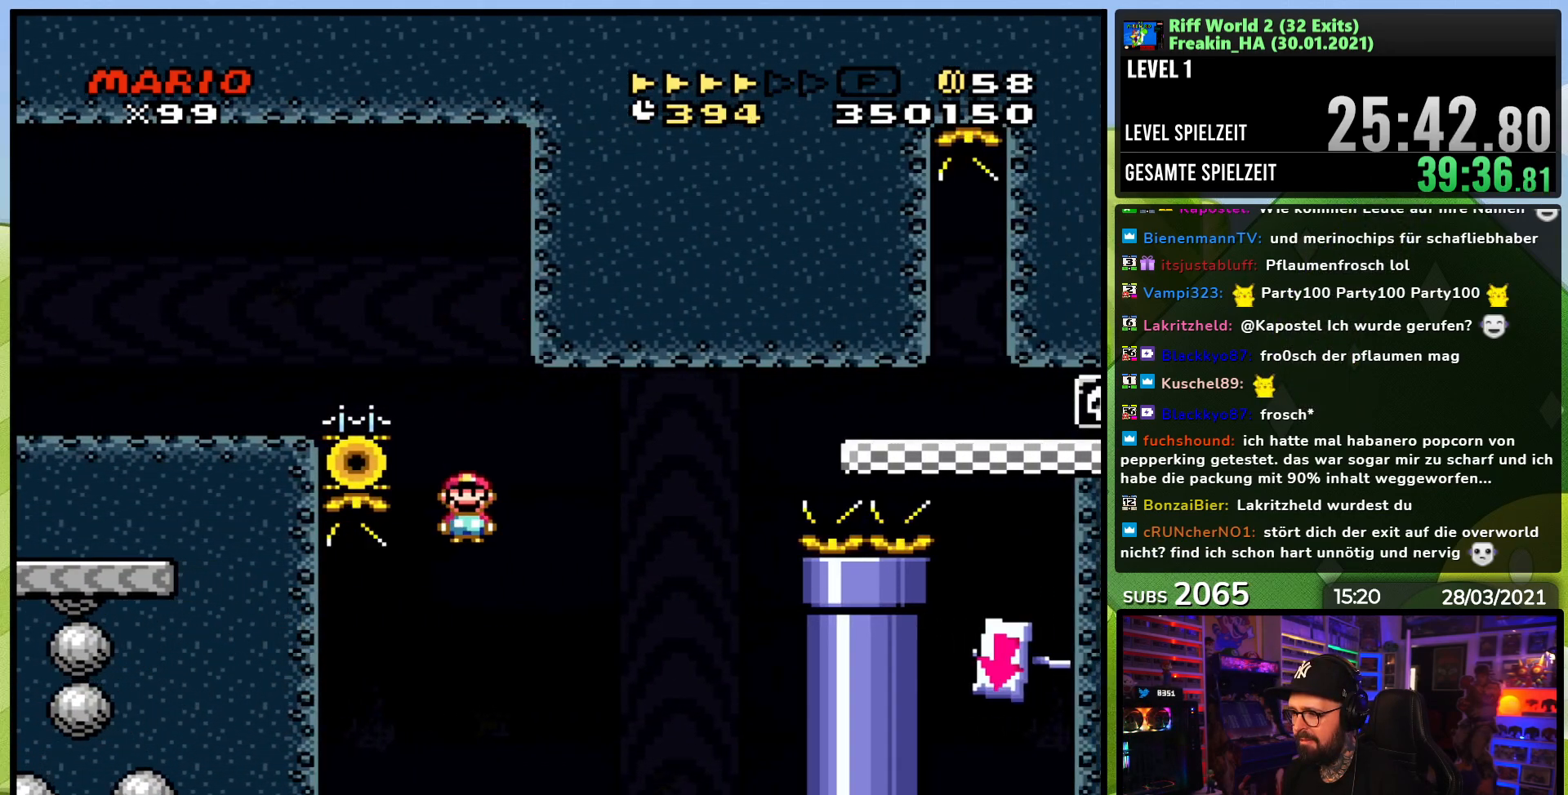
{"dt_ms": 500, "buttons": ["Y", "DPAD_RIGHT"], "events": [[100, "DPAD_DOWN", "down"], [100, "DPAD_LEFT", "up"], [100, "X", "up"], [117, "DPAD_DOWN", "up"], [117, "DPAD_LEFT", "down"], [117, "X", "down"], [267, "DPAD_LEFT", "up"], [283, "A", "up"], [300, "Y", "down"], [317, "DPAD_RIGHT", "down"], [317, "X", "up"]]}
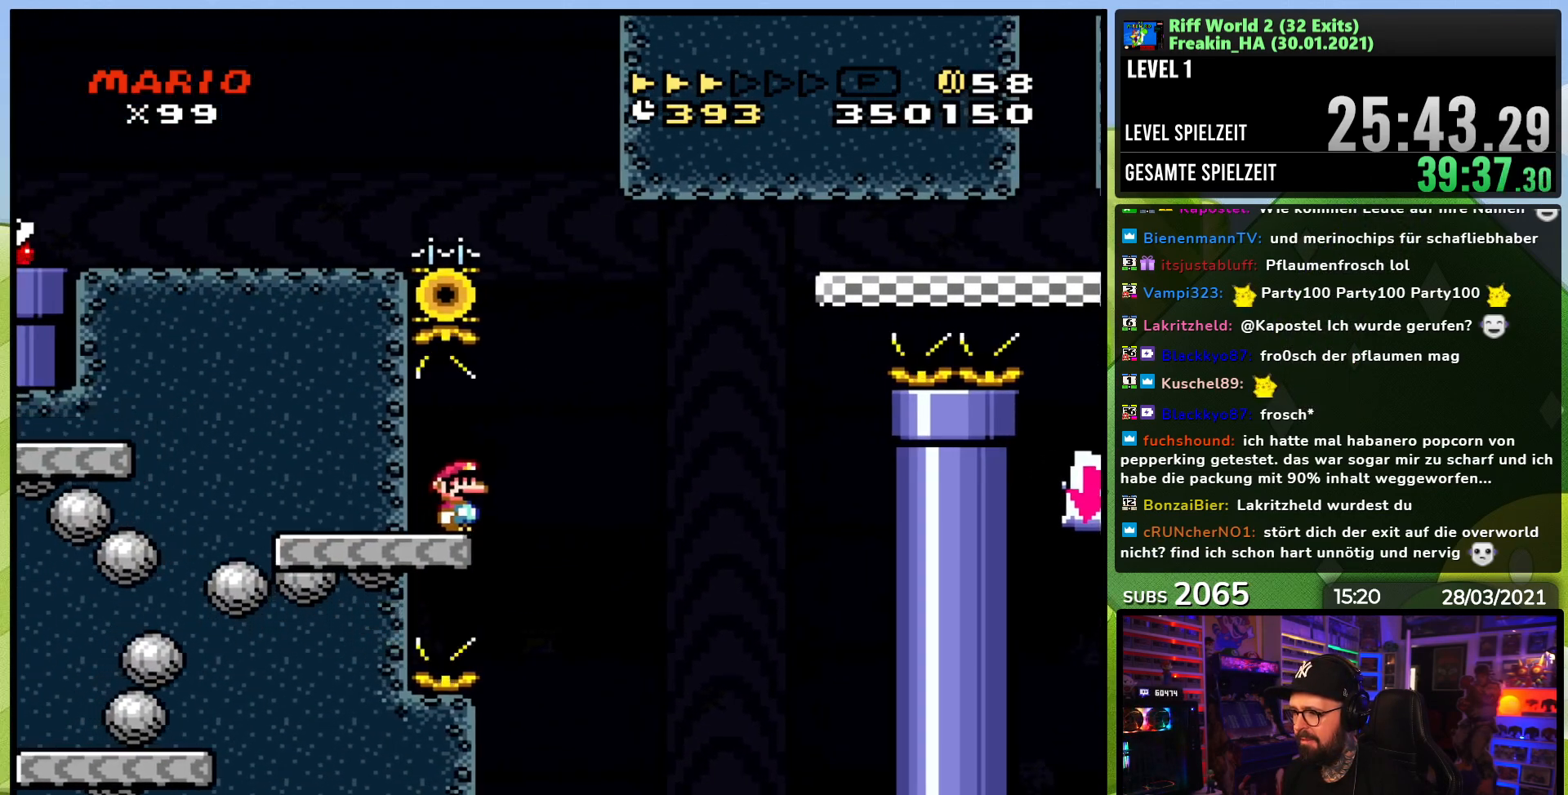
{"dt_ms": 500, "buttons": ["B", "Y", "DPAD_RIGHT"], "events": [[67, "B", "down"]]}
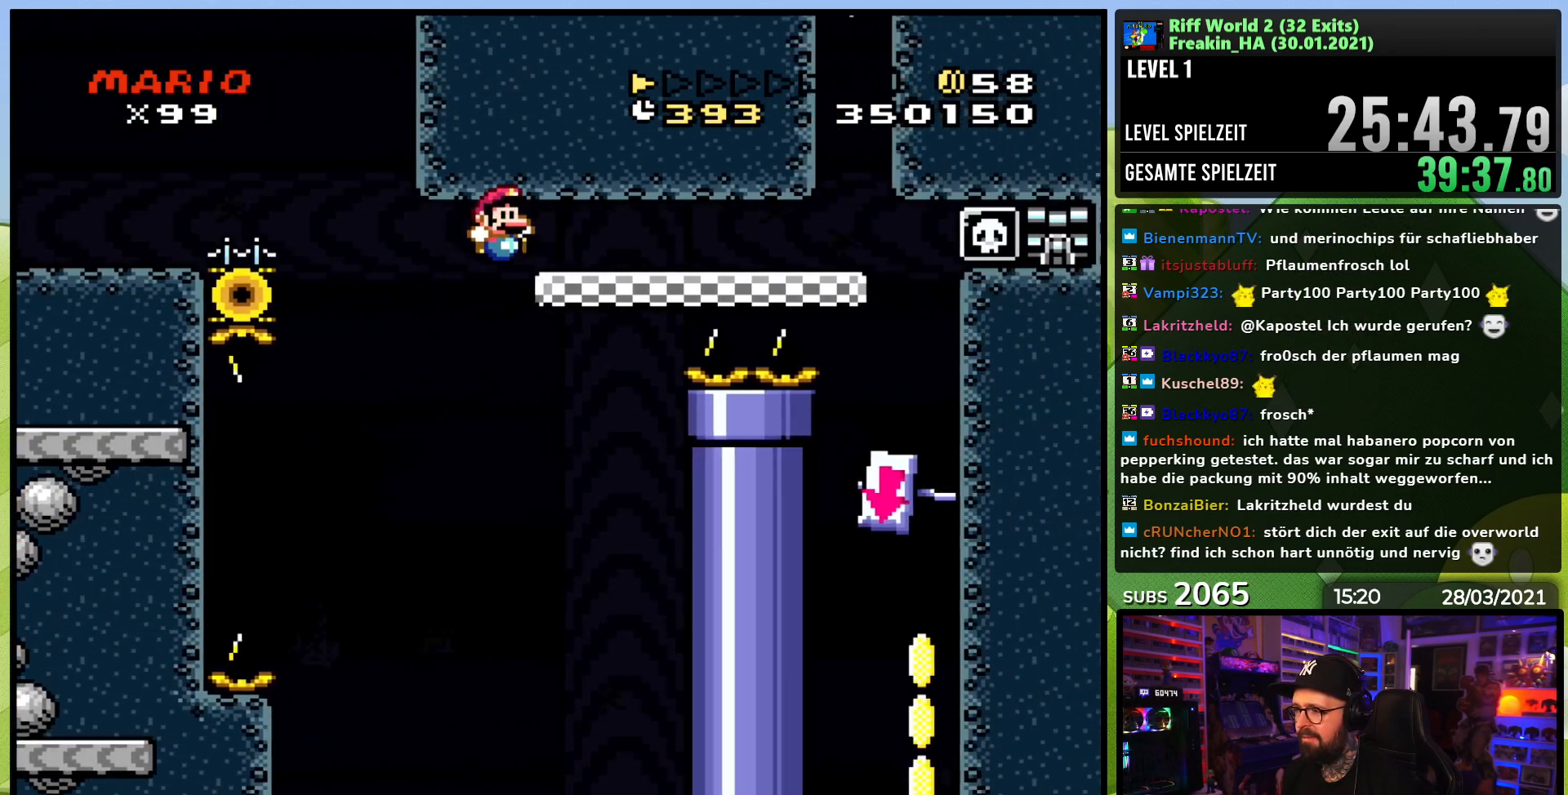
{"dt_ms": 500, "buttons": ["Y"], "events": [[483, "B", "up"], [500, "DPAD_RIGHT", "up"]]}
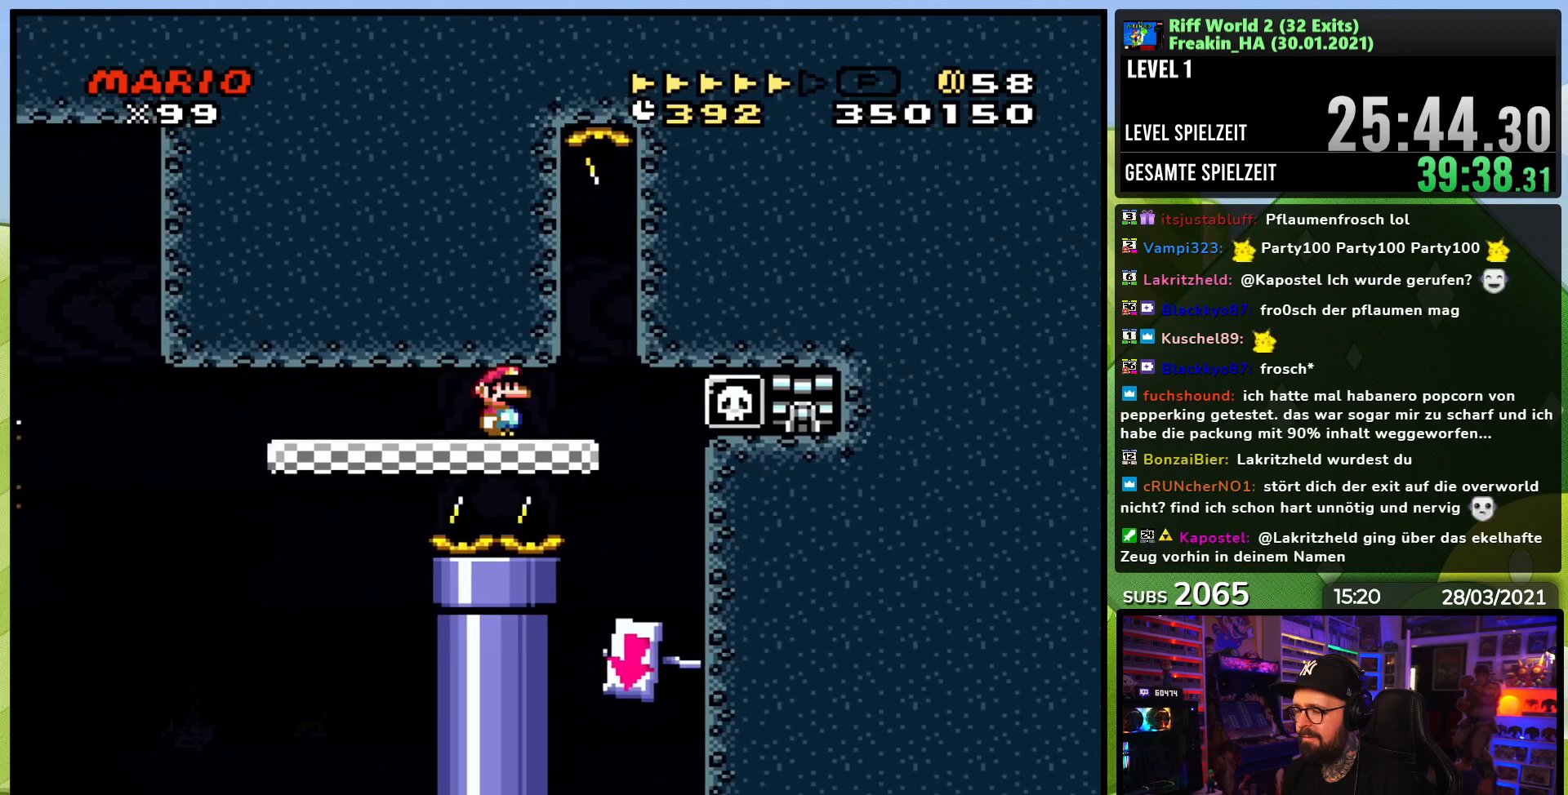
{"dt_ms": 500, "buttons": ["X"], "events": [[33, "DPAD_LEFT", "down"], [33, "Y", "up"], [50, "X", "down"], [183, "DPAD_LEFT", "up"], [367, "DPAD_LEFT", "down"], [483, "DPAD_LEFT", "up"]]}
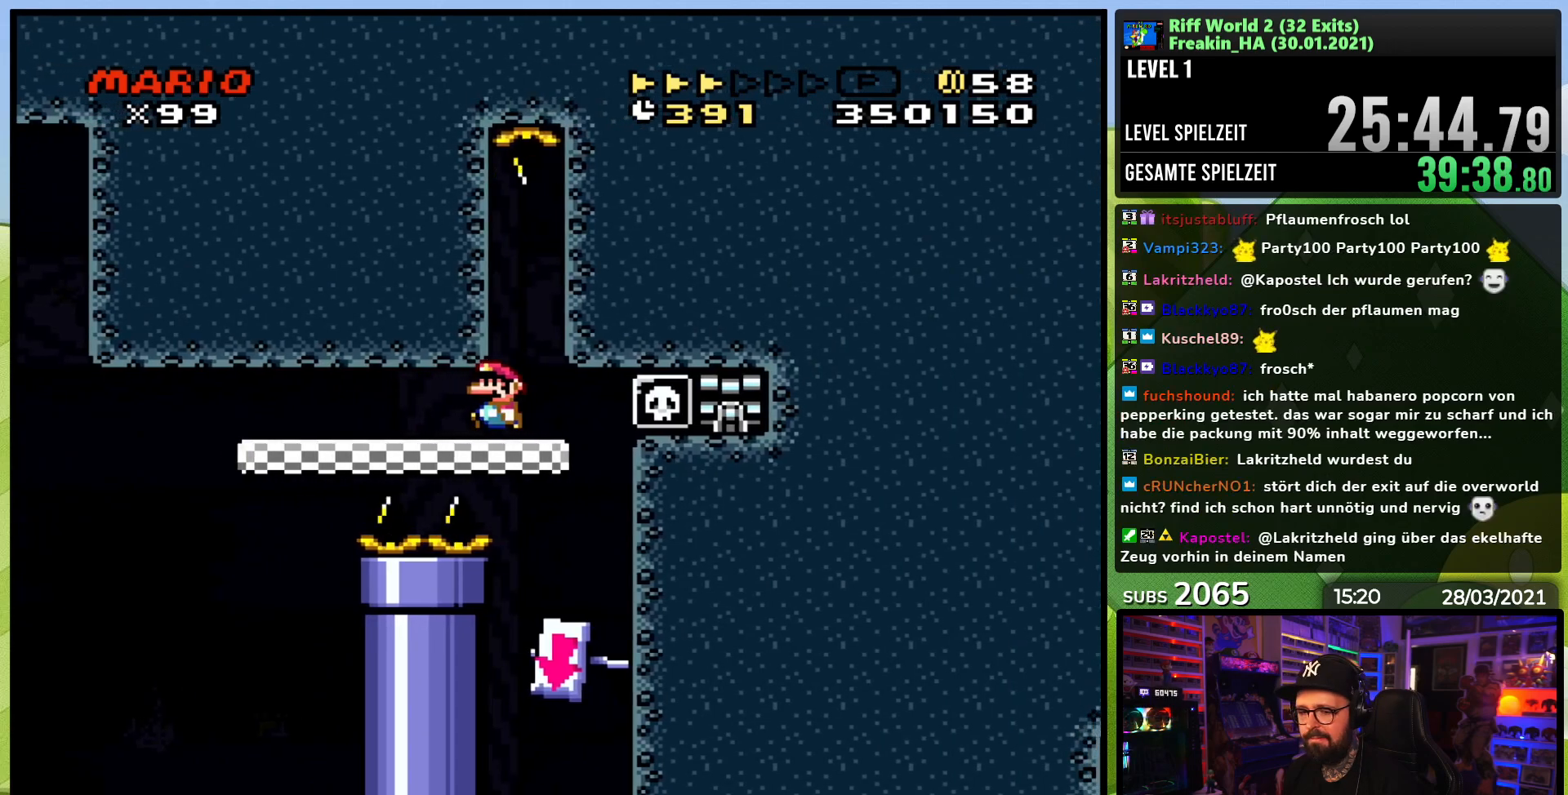
{"dt_ms": 500, "buttons": ["X"], "events": [[83, "DPAD_LEFT", "down"], [100, "A", "down"], [100, "DPAD_DOWN", "down"], [100, "DPAD_LEFT", "up"], [100, "X", "up"], [117, "A", "up"], [117, "DPAD_DOWN", "up"], [117, "DPAD_LEFT", "down"], [117, "X", "down"], [183, "DPAD_LEFT", "up"], [317, "DPAD_LEFT", "down"], [400, "DPAD_LEFT", "up"]]}
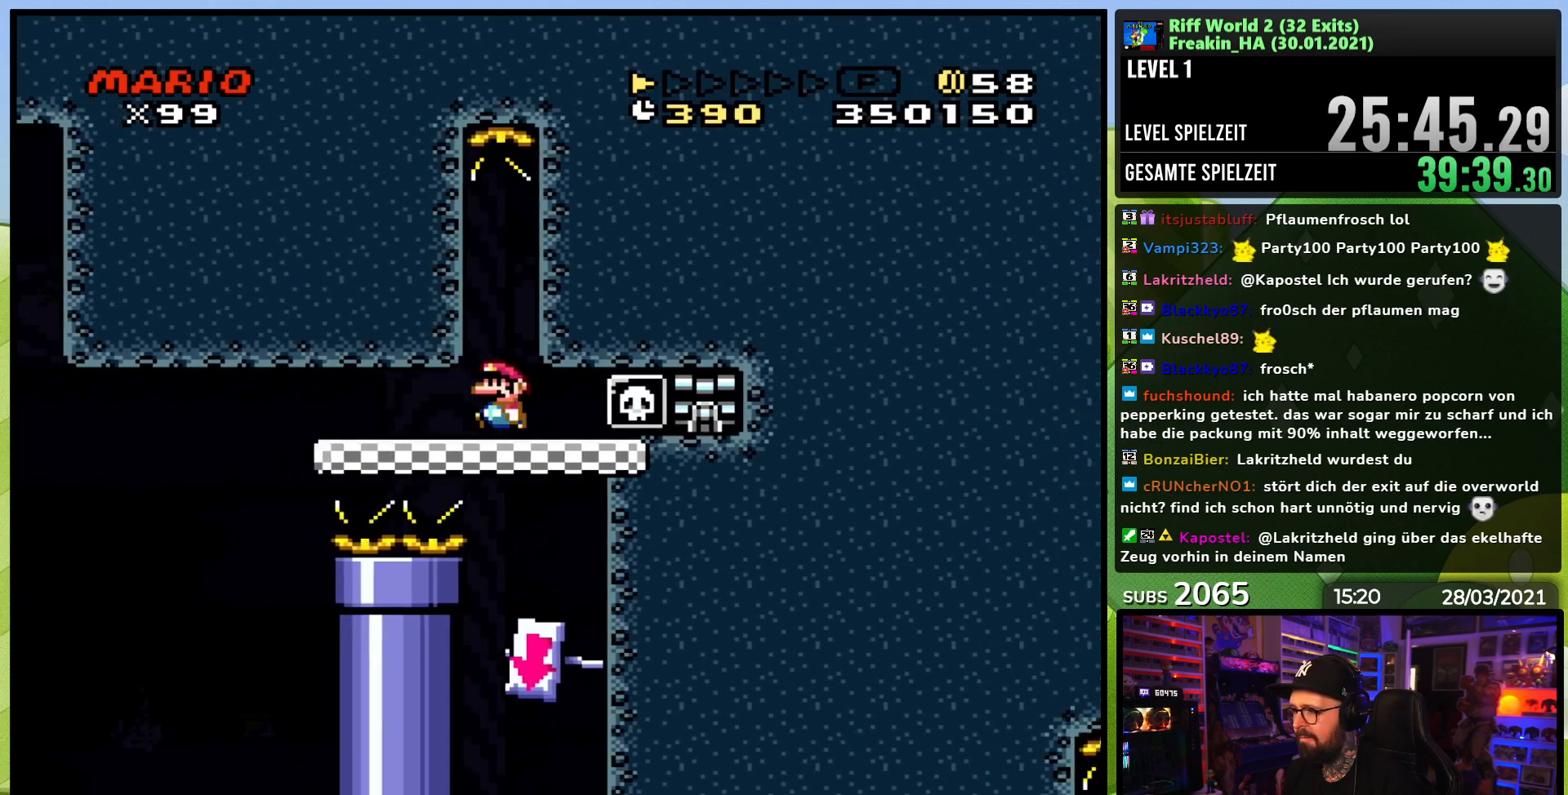
{"dt_ms": 500, "buttons": ["X"], "events": [[17, "DPAD_LEFT", "down"], [117, "DPAD_LEFT", "up"], [200, "DPAD_LEFT", "down"], [333, "DPAD_LEFT", "up"]]}
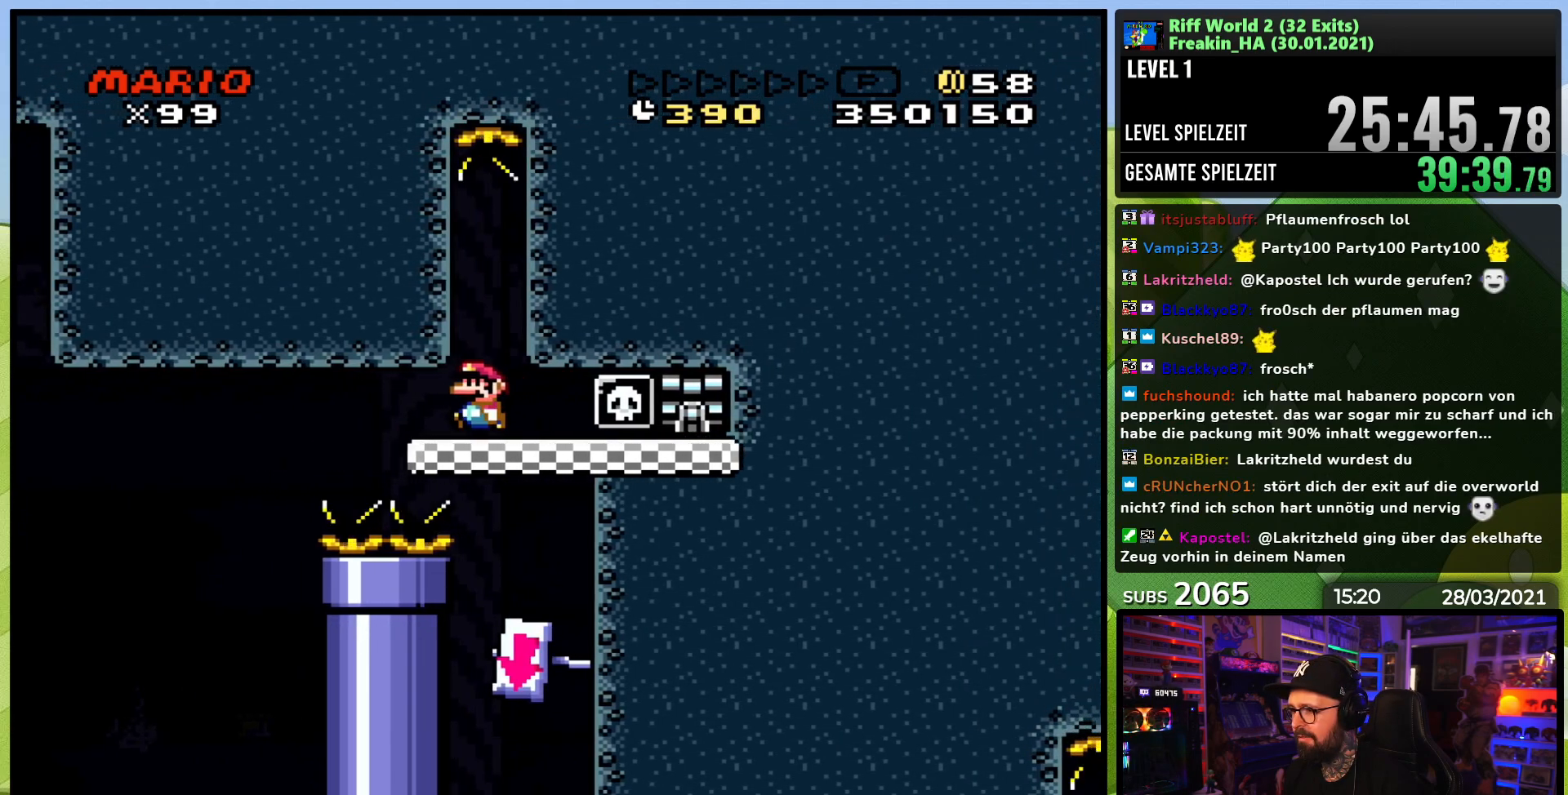
{"dt_ms": 500, "buttons": ["X"], "events": [[100, "A", "down"], [100, "X", "up"], [117, "A", "up"], [117, "X", "down"], [267, "A", "down"], [333, "A", "up"]]}
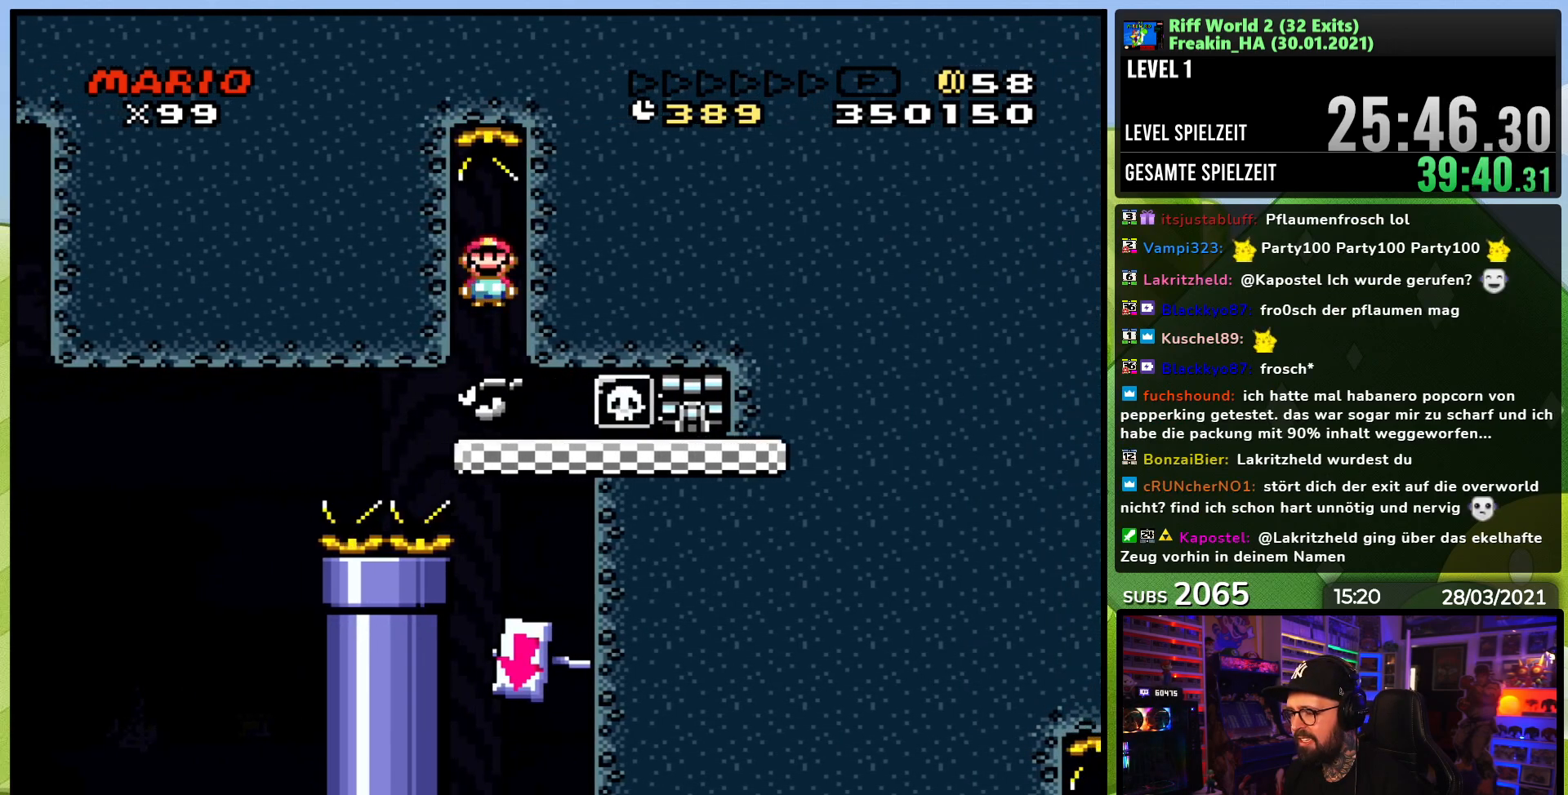
{"dt_ms": 500, "buttons": ["X"], "events": [[17, "A", "down"], [167, "A", "up"]]}
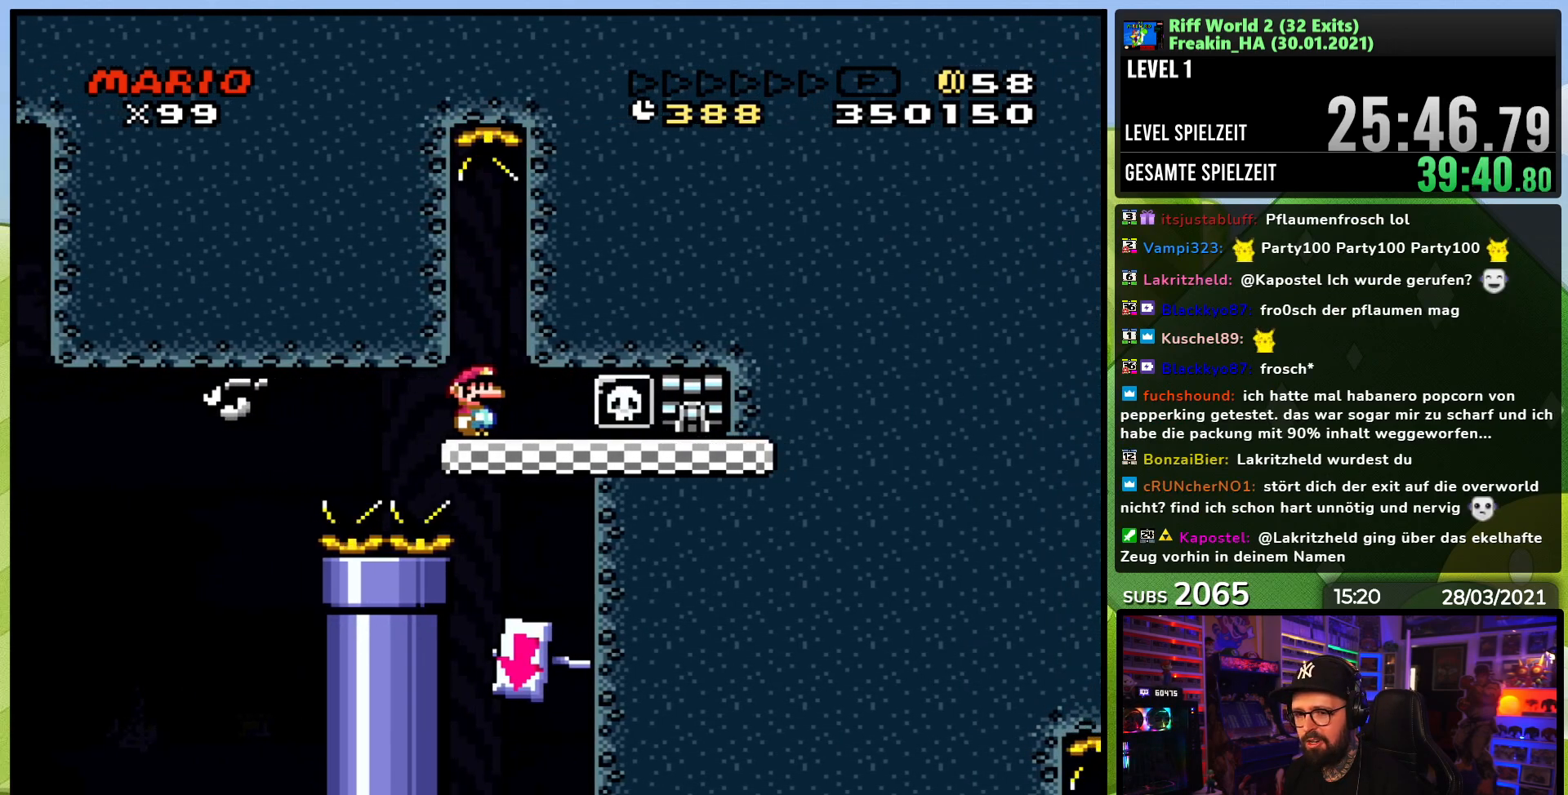
{"dt_ms": 500, "buttons": ["X"], "events": [[83, "DPAD_RIGHT", "down"], [217, "DPAD_RIGHT", "up"]]}
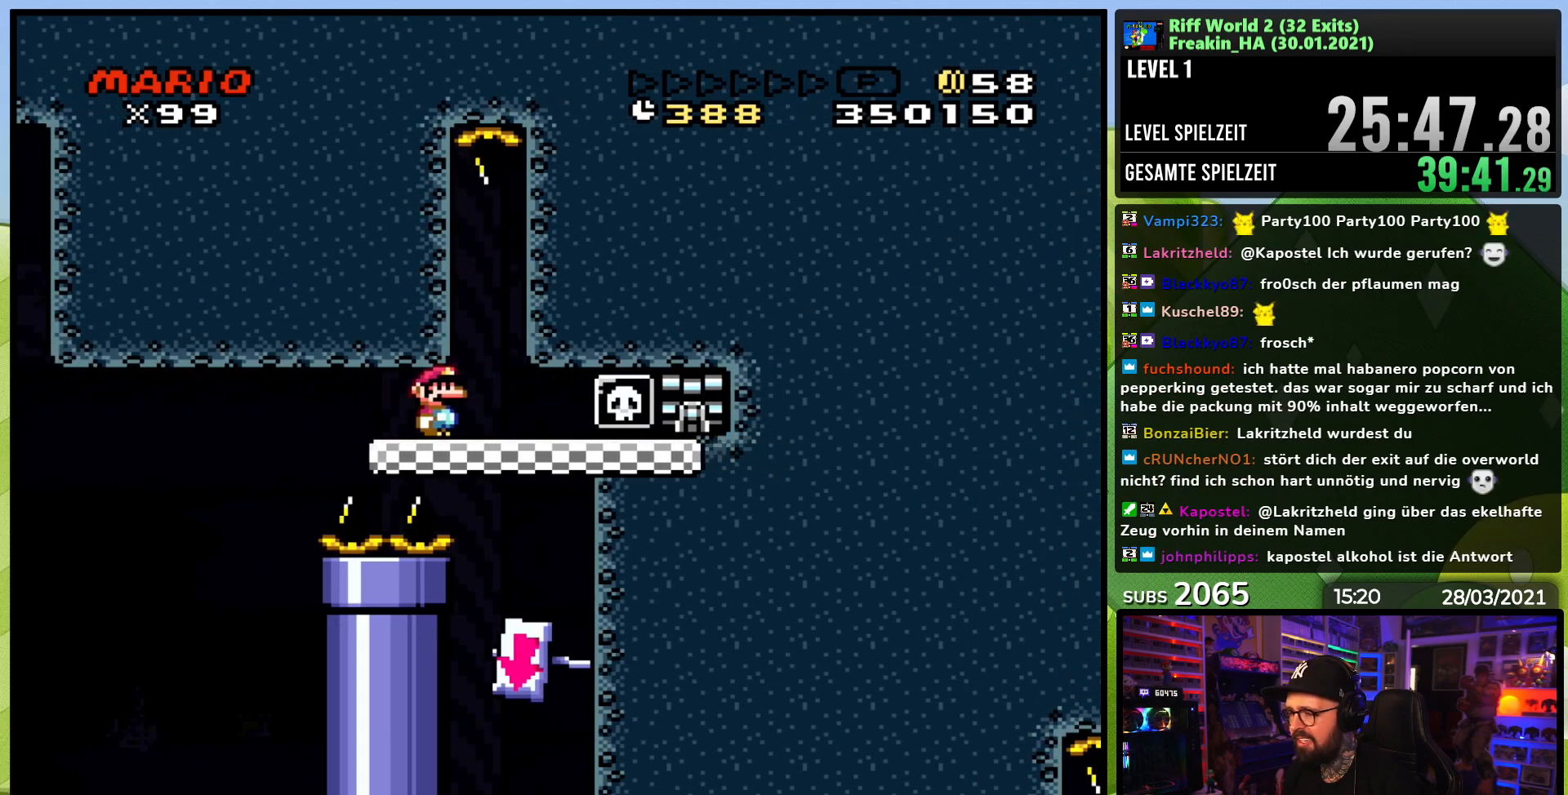
{"dt_ms": 500, "buttons": ["X", "DPAD_RIGHT"], "events": [[17, "DPAD_RIGHT", "down"], [133, "DPAD_RIGHT", "up"], [233, "DPAD_RIGHT", "down"], [333, "DPAD_RIGHT", "up"], [433, "DPAD_RIGHT", "down"]]}
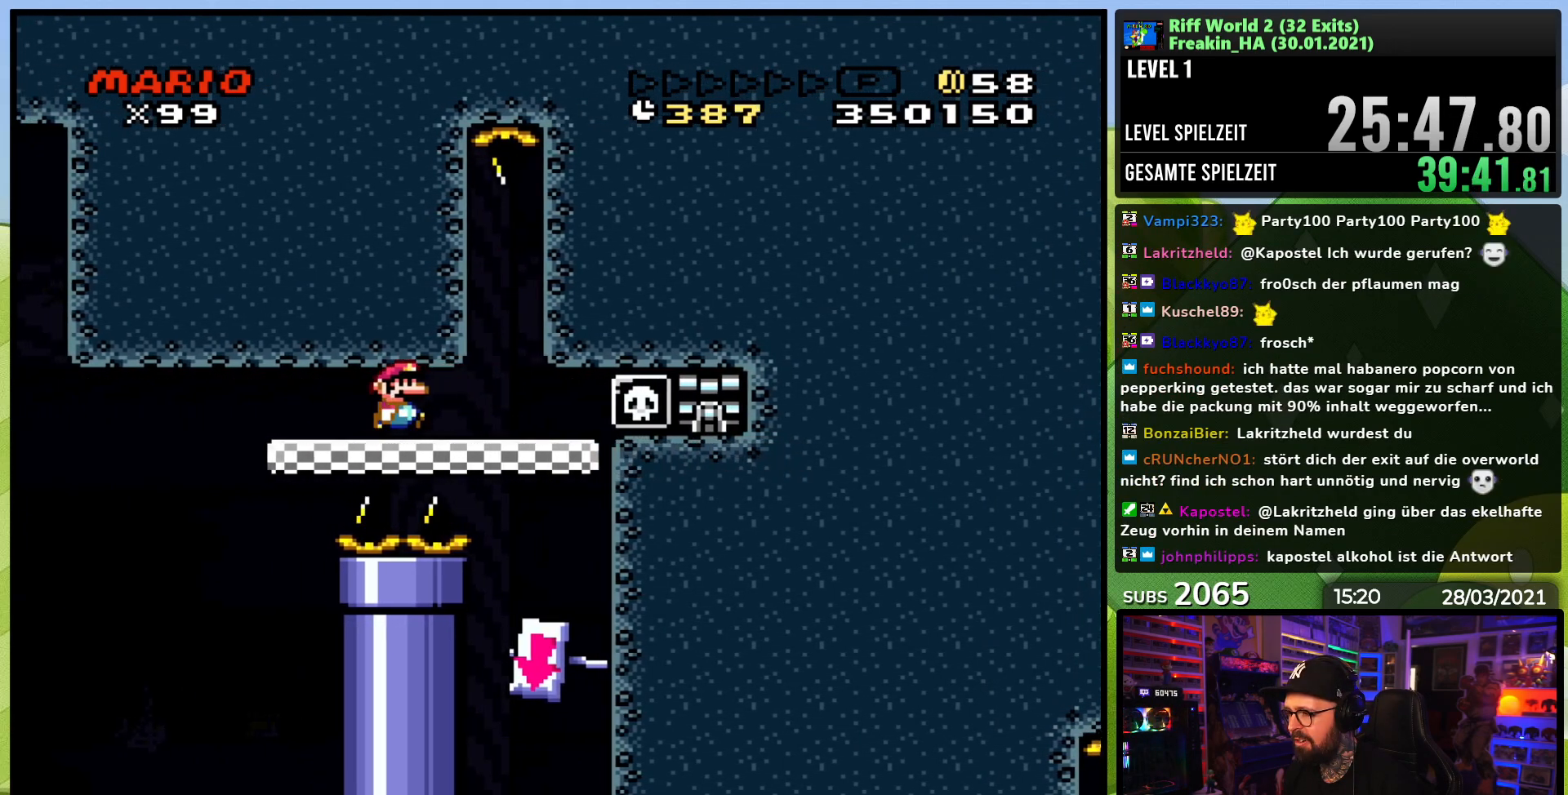
{"dt_ms": 1000, "buttons": ["X", "DPAD_RIGHT"]}
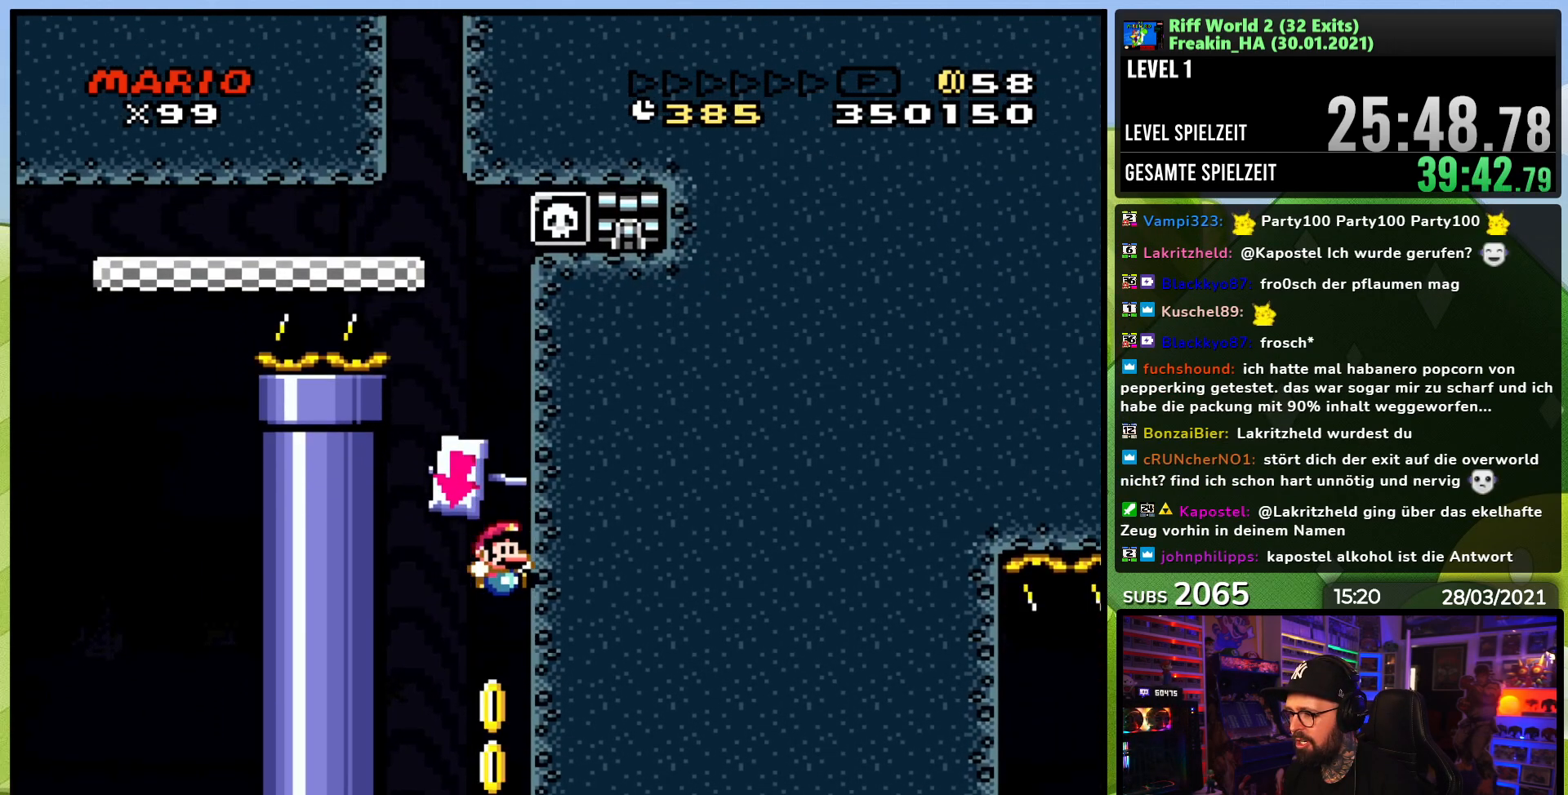
{"dt_ms": 500, "buttons": ["X", "DPAD_LEFT"], "events": [[67, "DPAD_RIGHT", "up"], [367, "DPAD_LEFT", "down"]]}
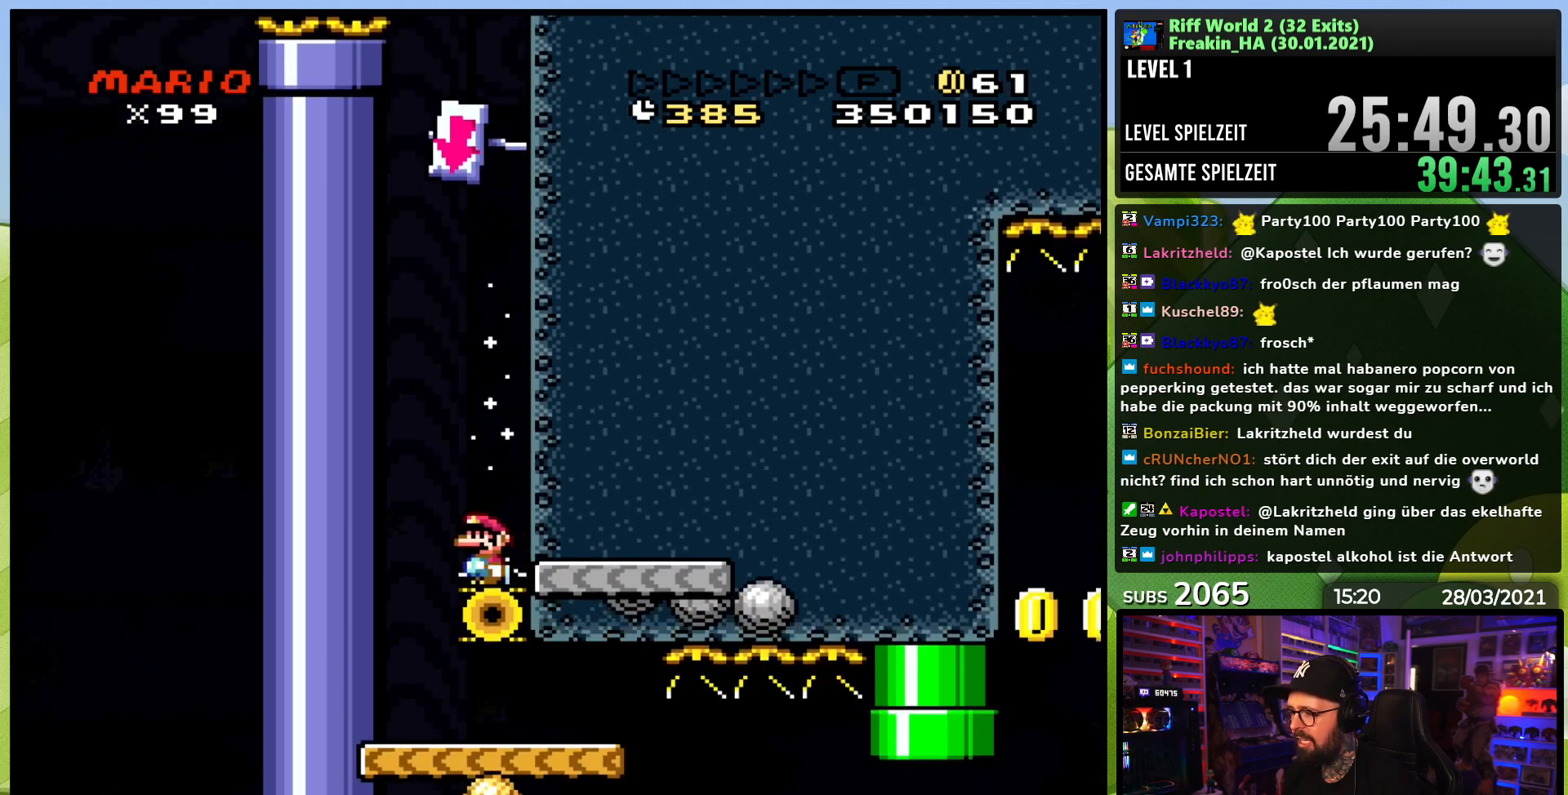
{"dt_ms": 500, "buttons": ["X"], "events": [[283, "DPAD_LEFT", "up"], [350, "A", "down"], [350, "X", "up"], [367, "A", "up"], [367, "DPAD_RIGHT", "down"], [367, "X", "down"], [500, "DPAD_RIGHT", "up"]]}
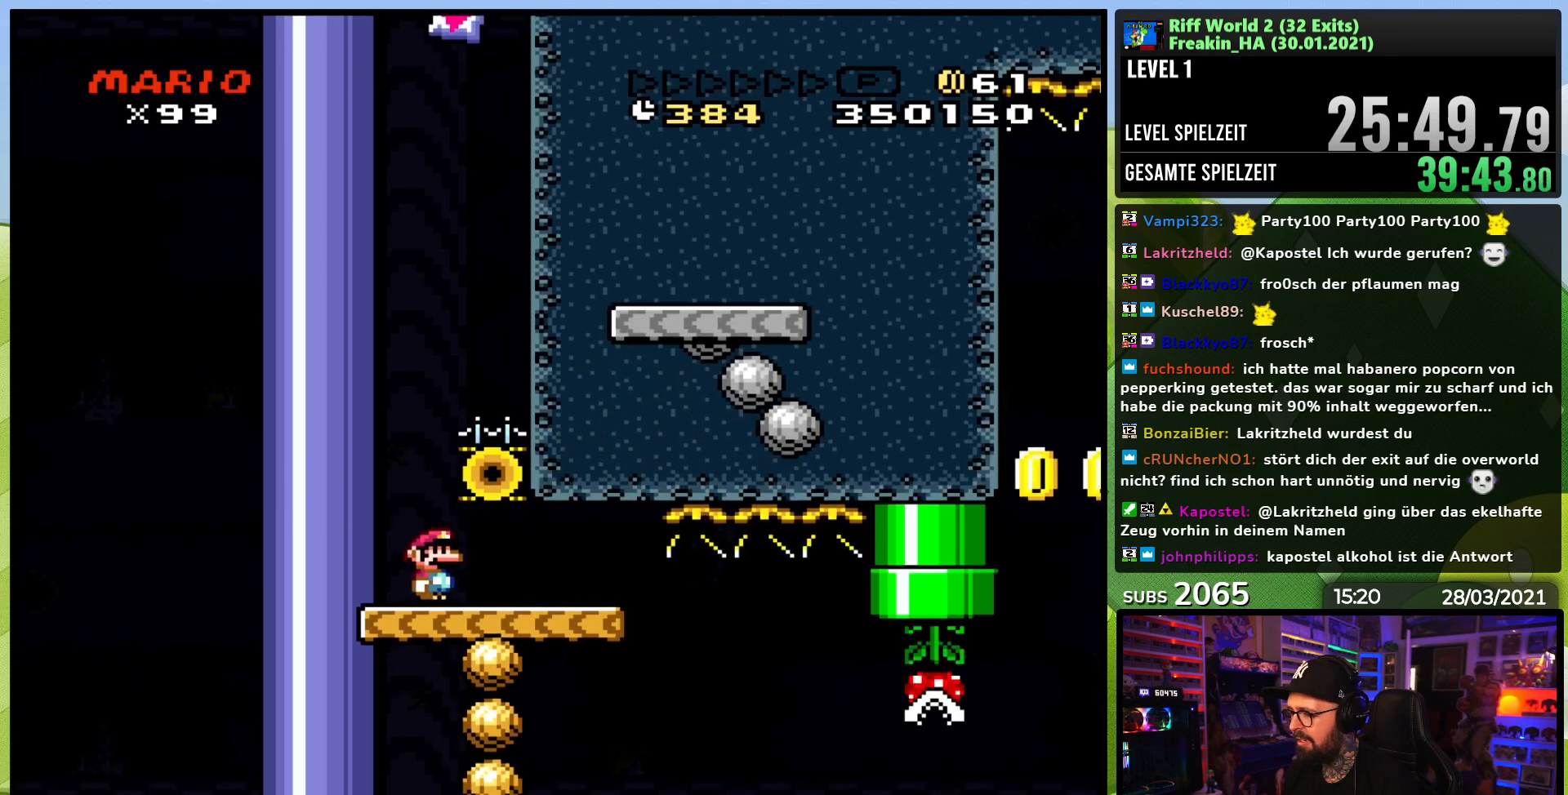
{"dt_ms": 500, "buttons": ["X"], "events": []}
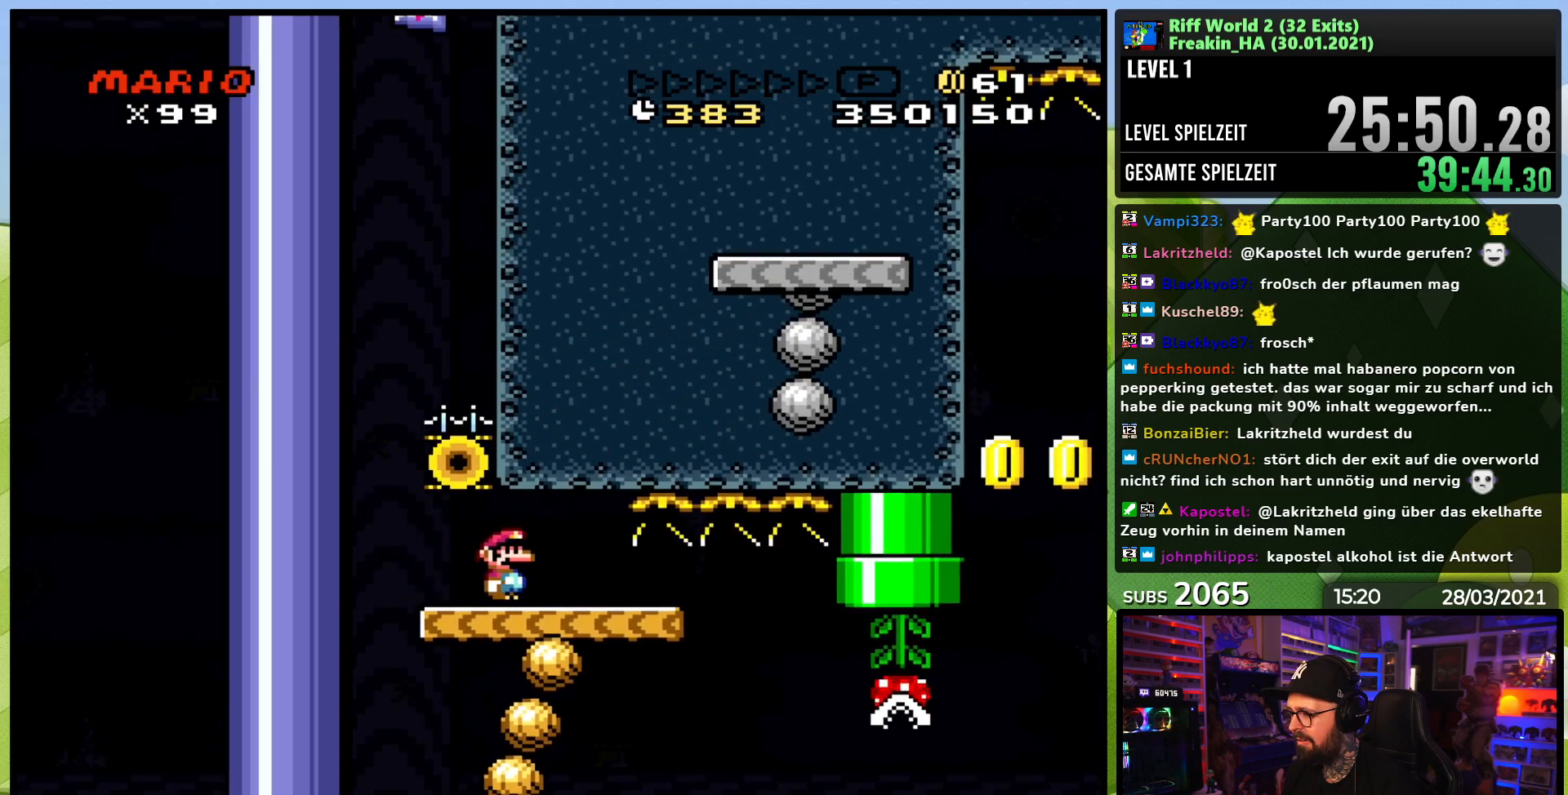
{"dt_ms": 500, "buttons": ["Y", "DPAD_RIGHT"], "events": [[33, "X", "up"], [100, "Y", "down"], [300, "DPAD_RIGHT", "down"]]}
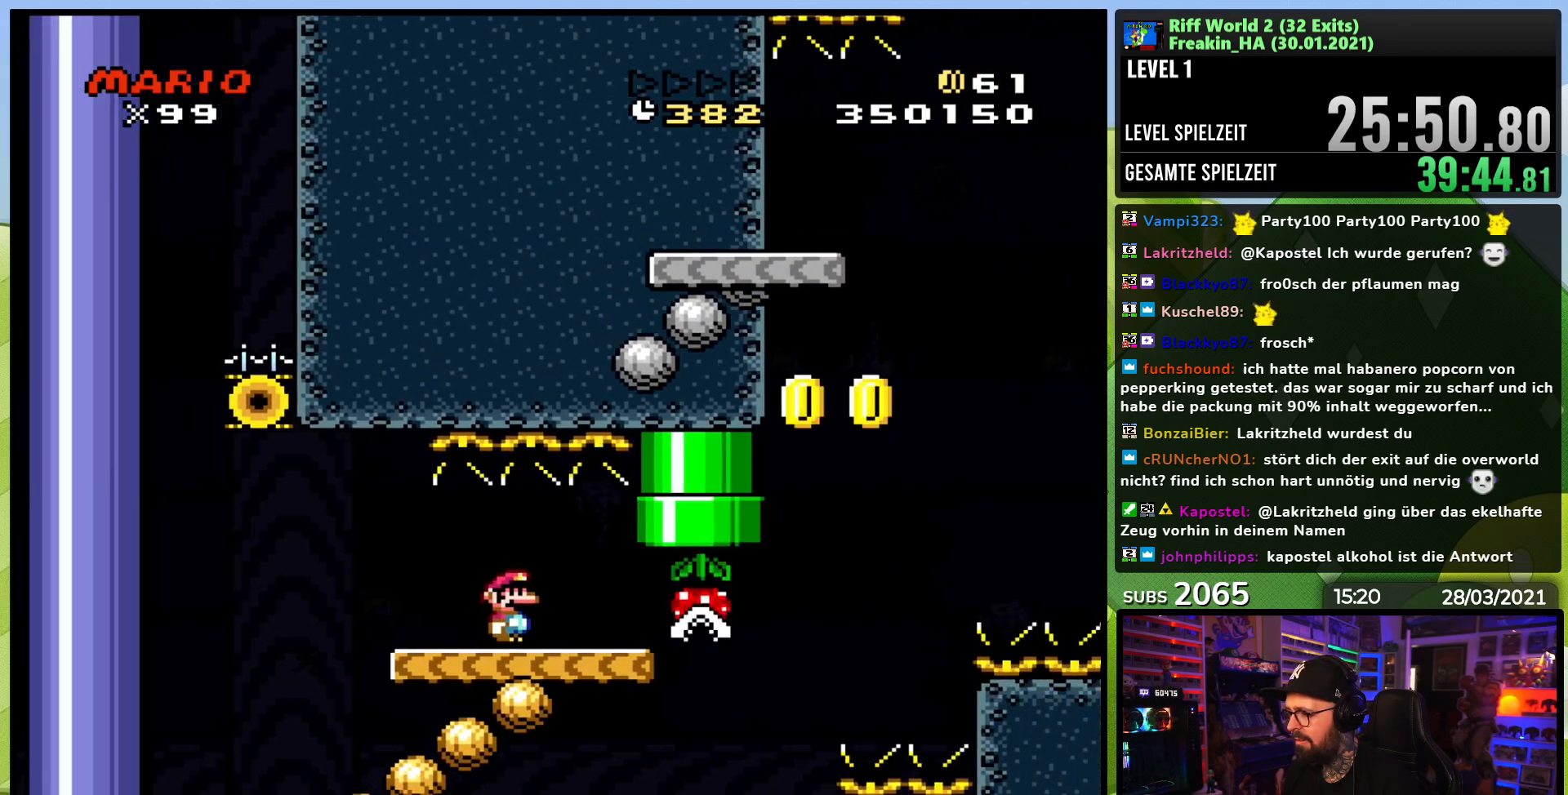
{"dt_ms": 500, "buttons": ["B", "Y", "DPAD_LEFT"]}